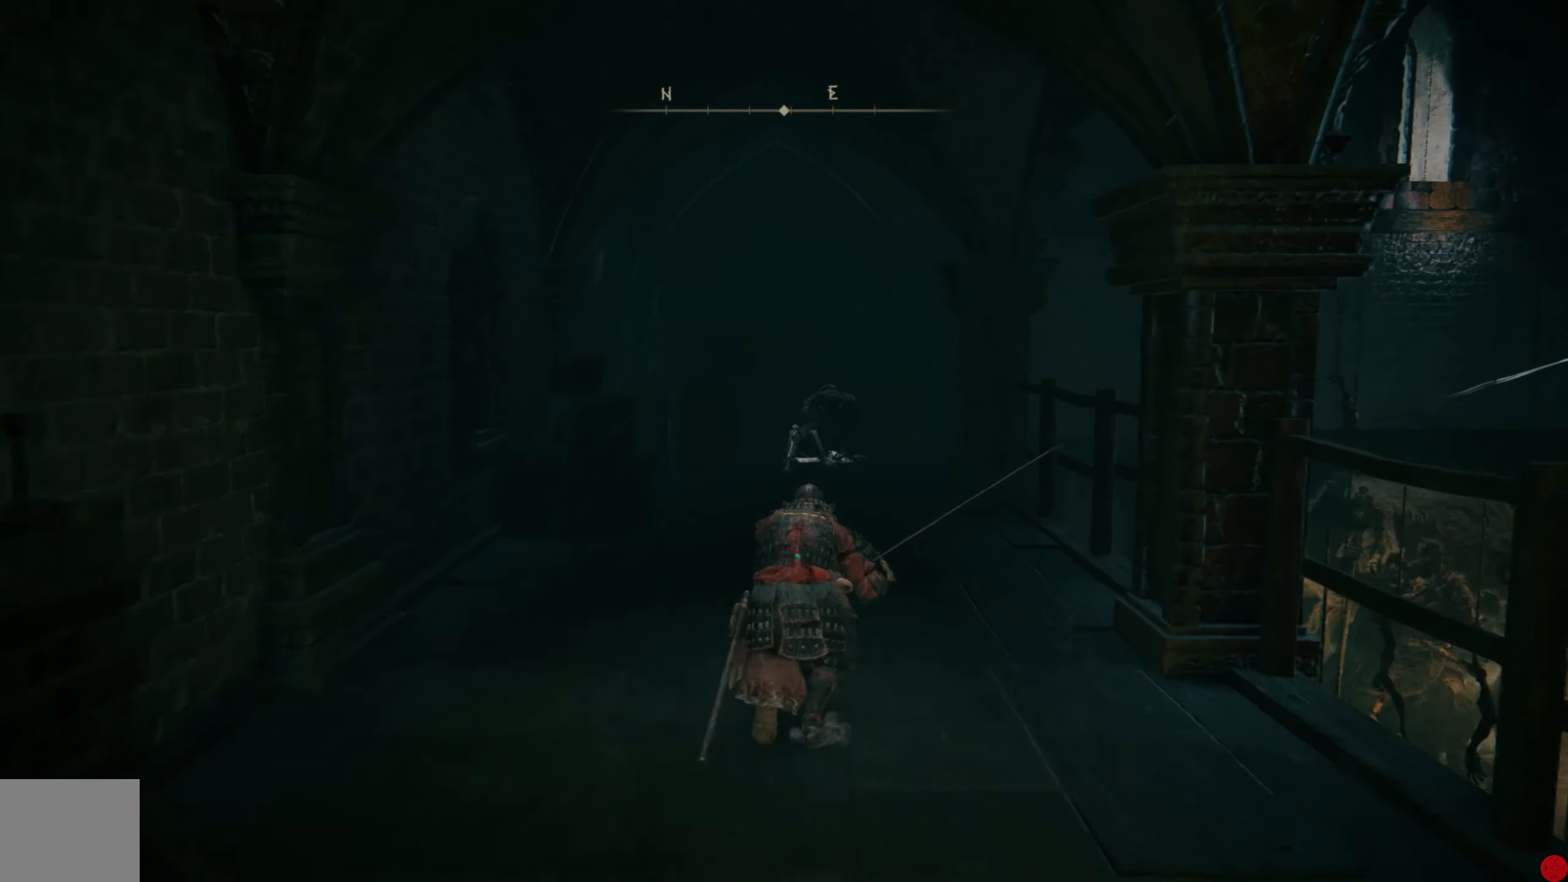
Gameplay with a controller (Xbox layout); each line is a JSON object with the inputs held at the frame after it. "events" lists button and stick changes between this image and that frame as [ms after this image, input, new state], when the widget could be followed in between.
{"buttons": [], "left_stick": "up", "right_stick": "center", "events": []}
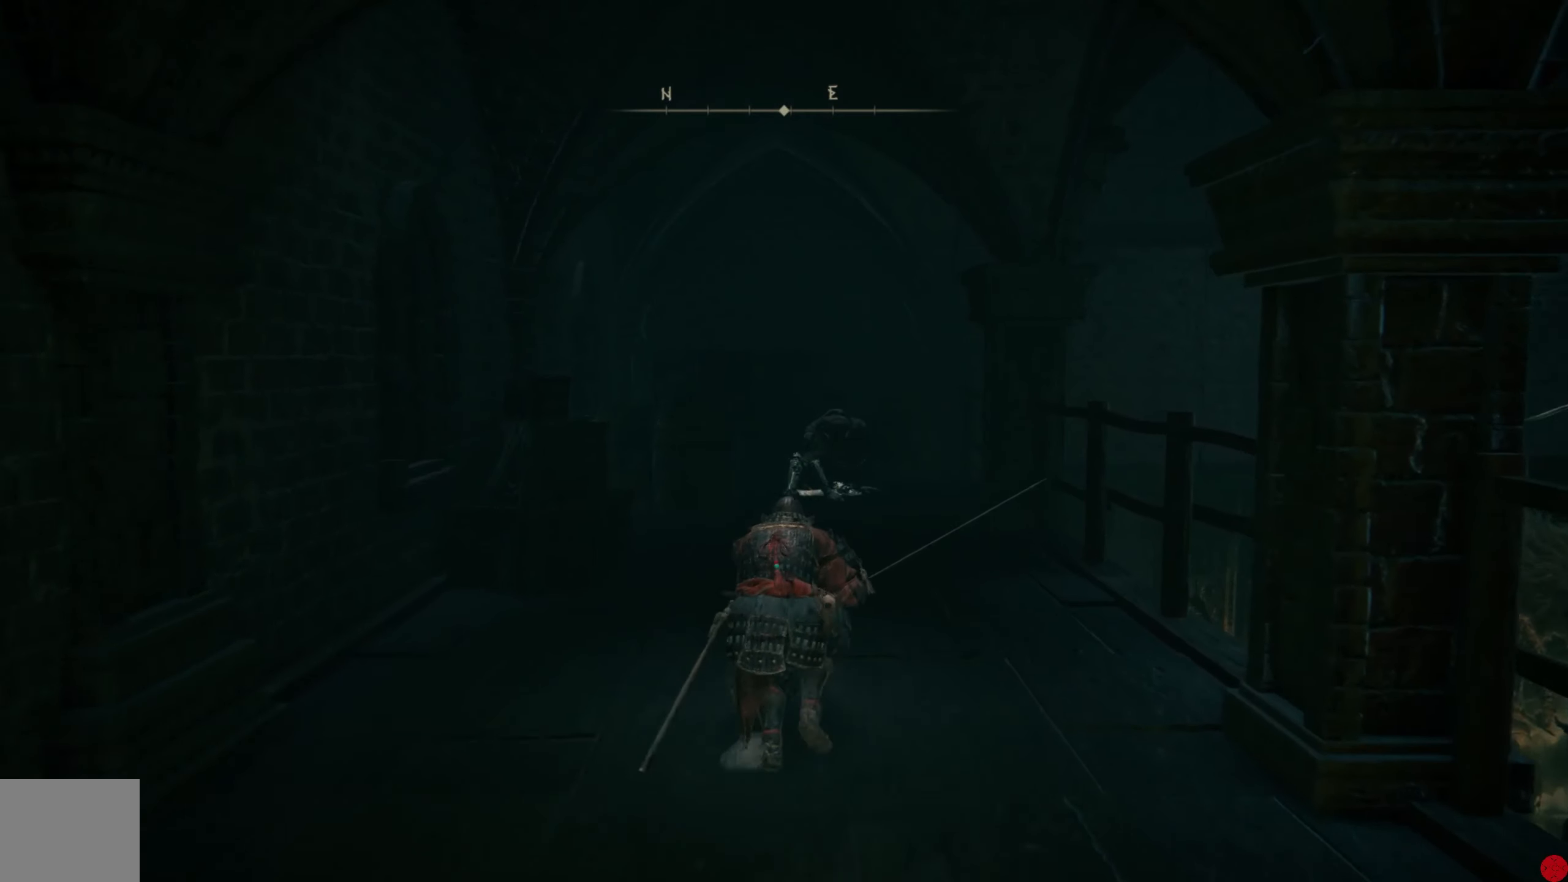
{"buttons": [], "left_stick": "up", "right_stick": "center", "events": [[20, "R3", "down"], [140, "R3", "up"]]}
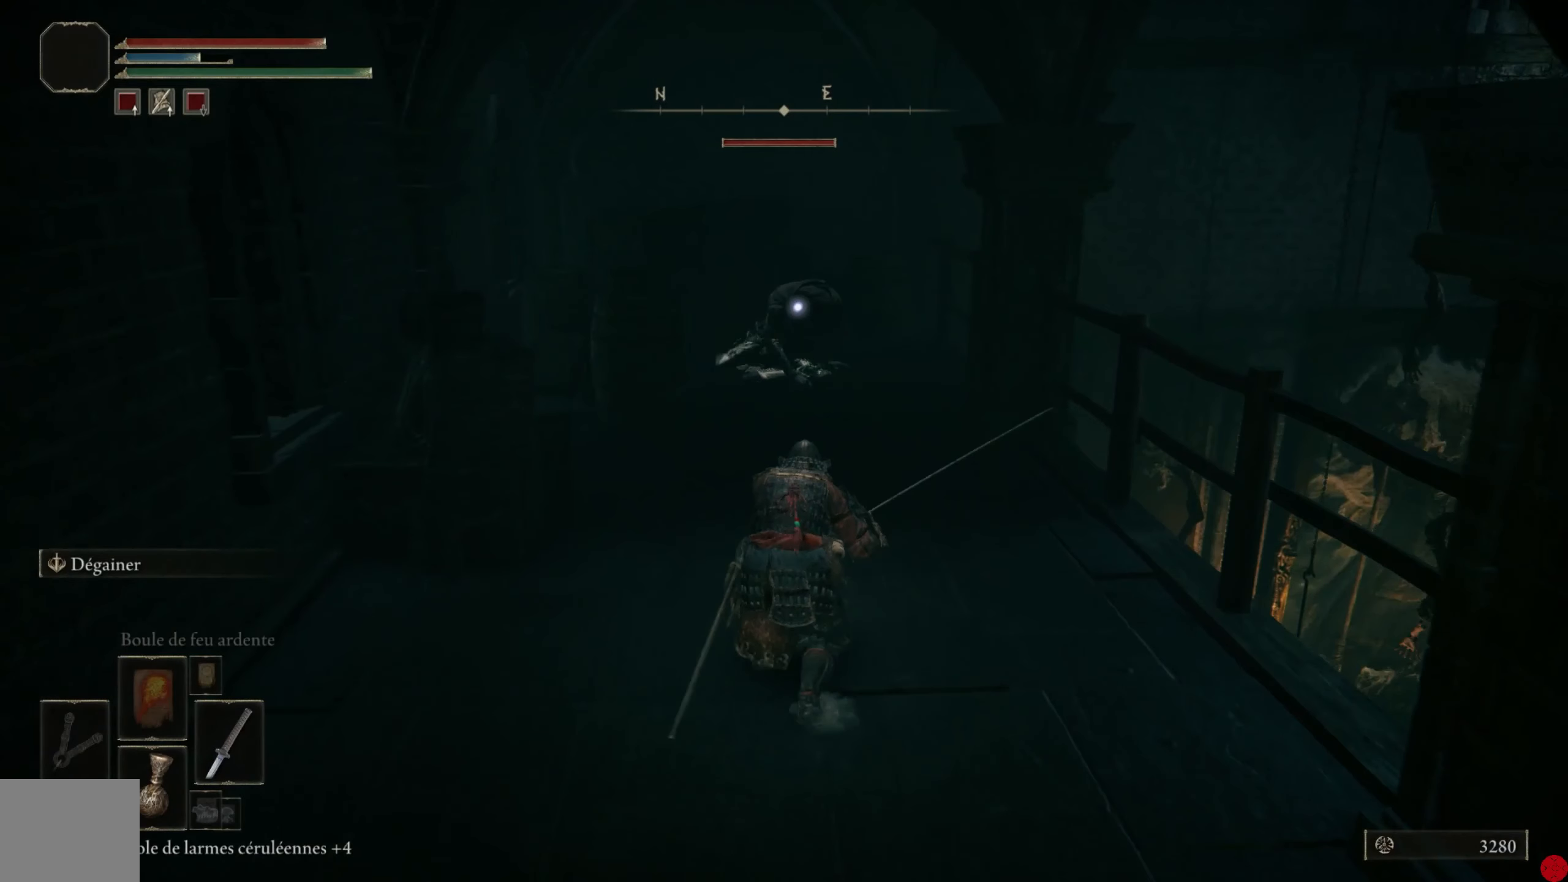
{"buttons": [], "left_stick": "up", "right_stick": "center", "events": []}
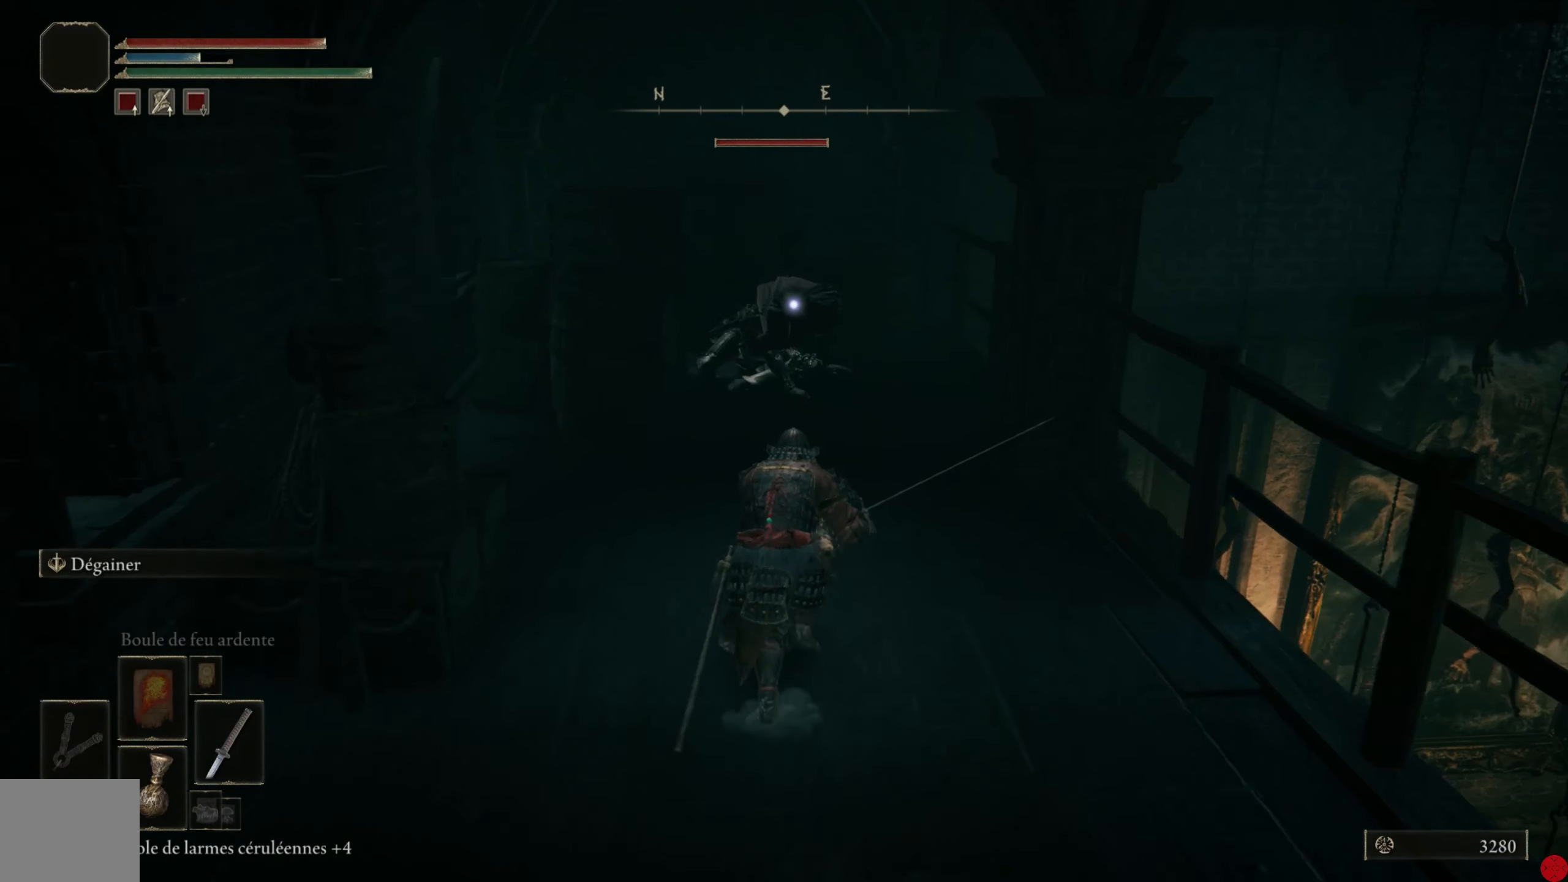
{"buttons": [], "left_stick": "up", "right_stick": "center", "events": [[40, "L3", "down"], [160, "L3", "up"]]}
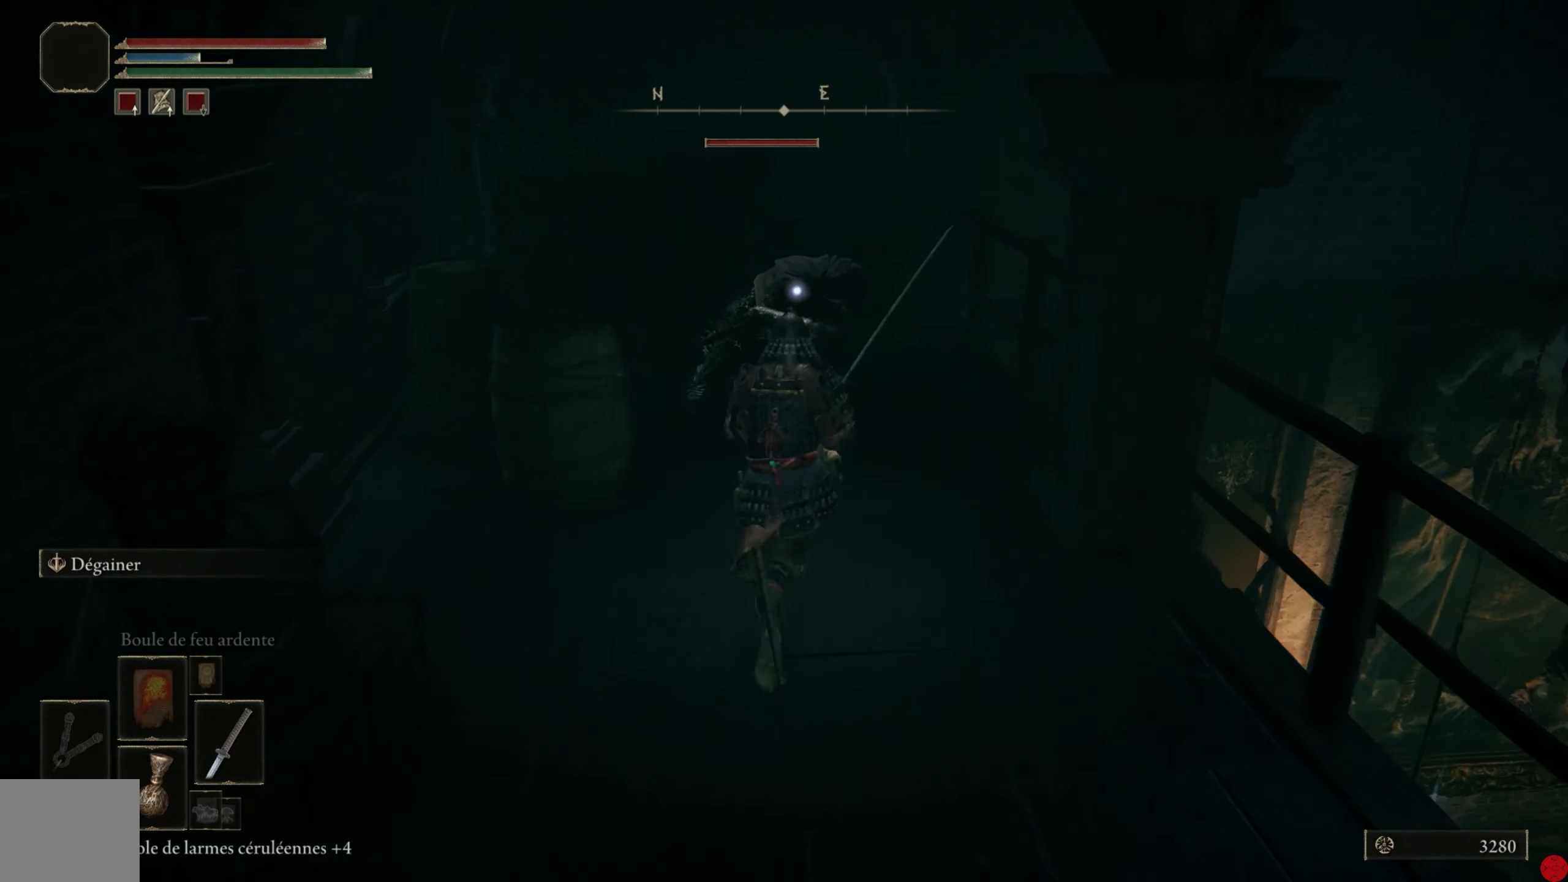
{"buttons": [], "left_stick": "center", "right_stick": "center", "events": [[260, "left_stick", "center"]]}
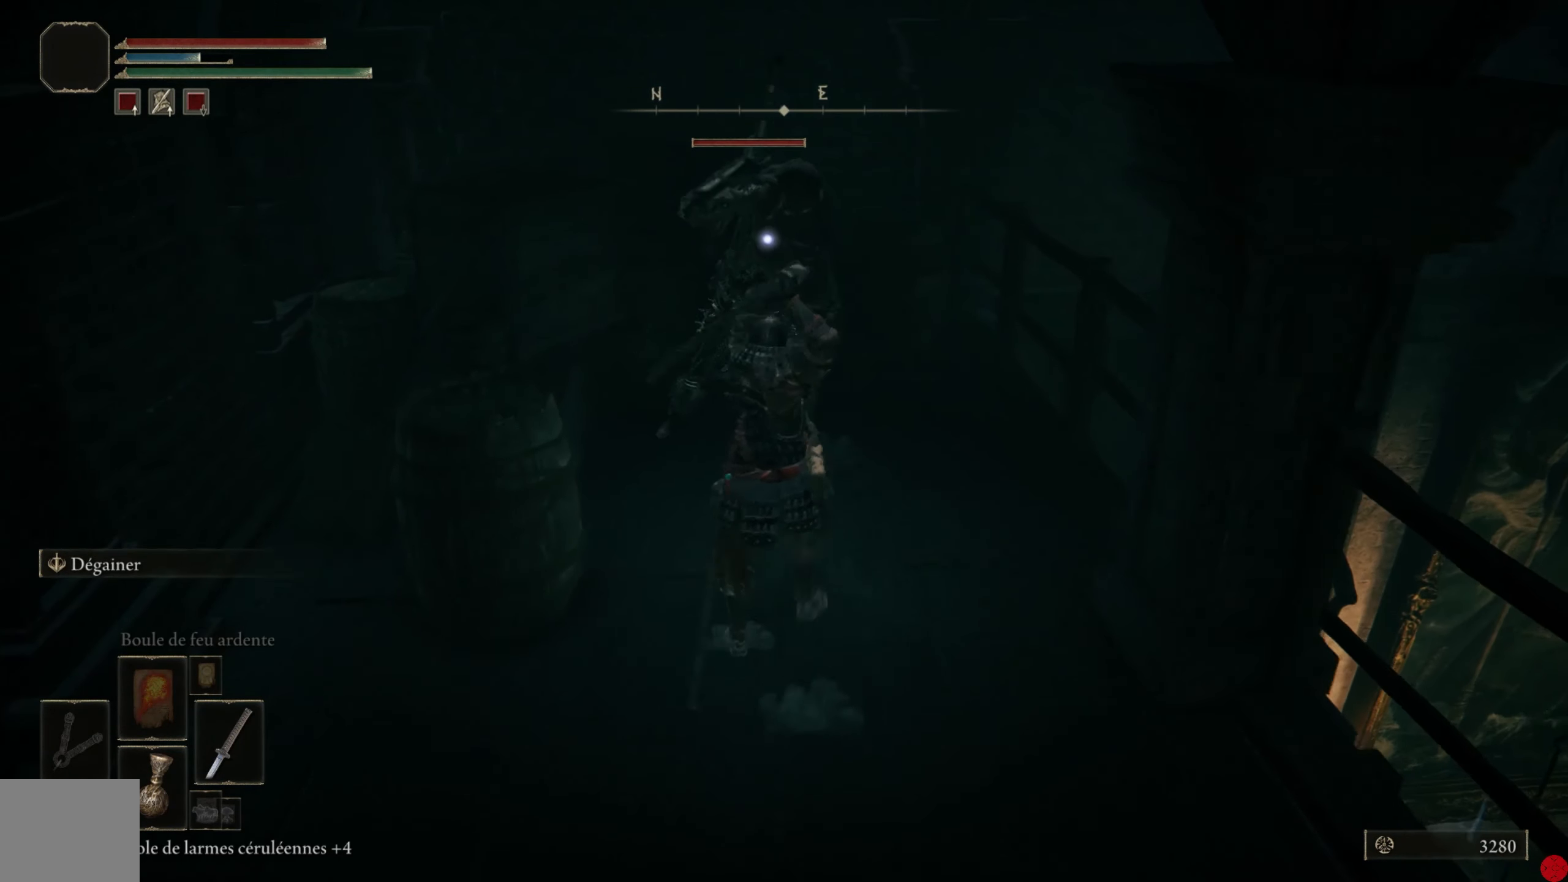
{"buttons": [], "left_stick": "center", "right_stick": "center", "events": []}
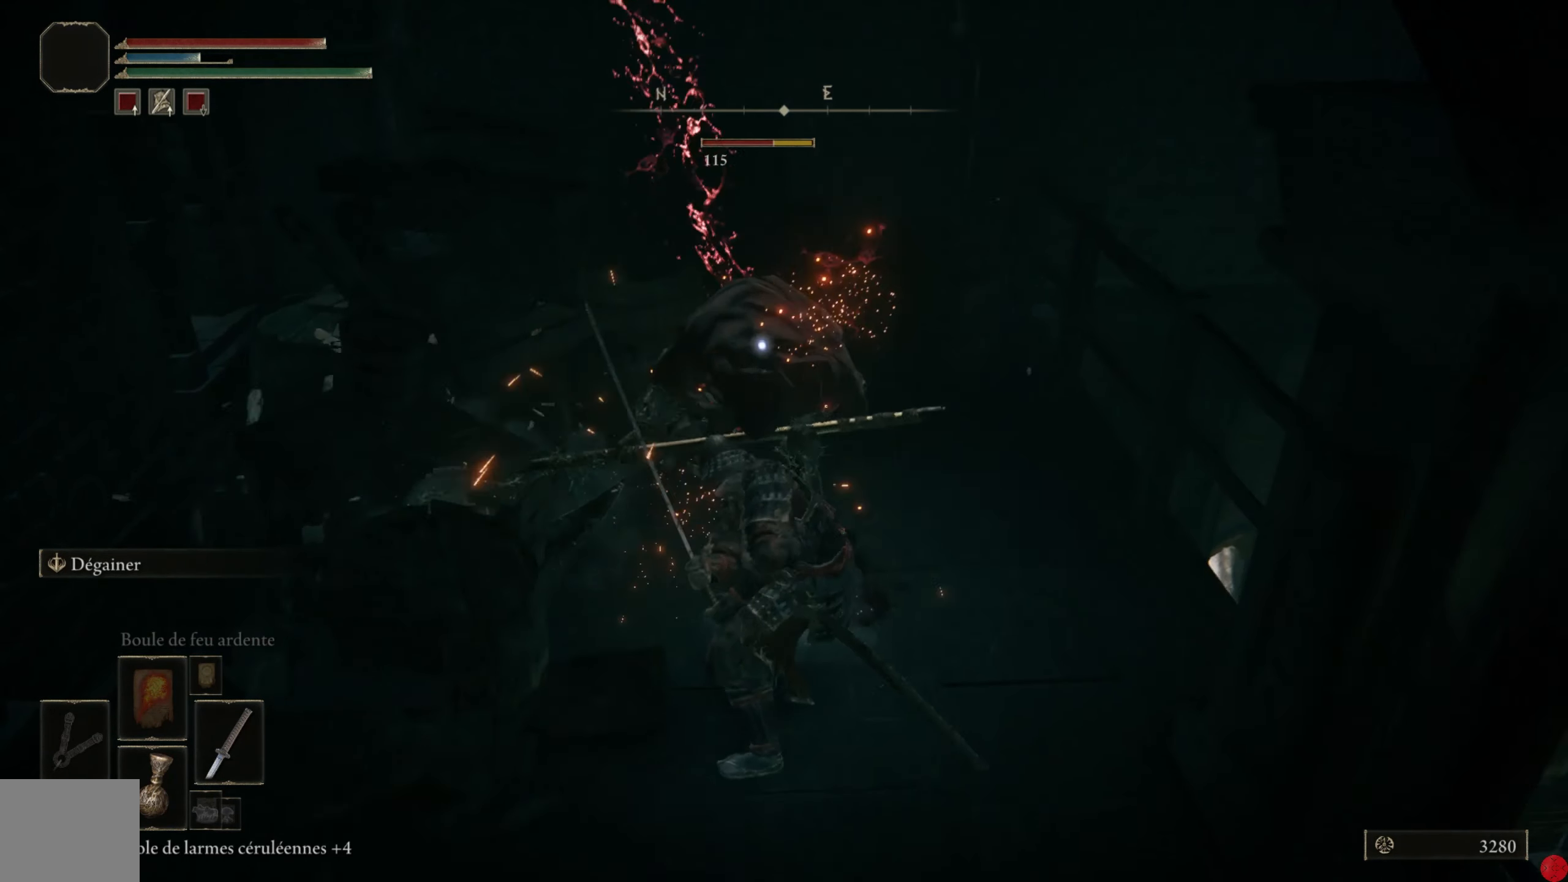
{"buttons": [], "left_stick": "center", "right_stick": "center", "events": []}
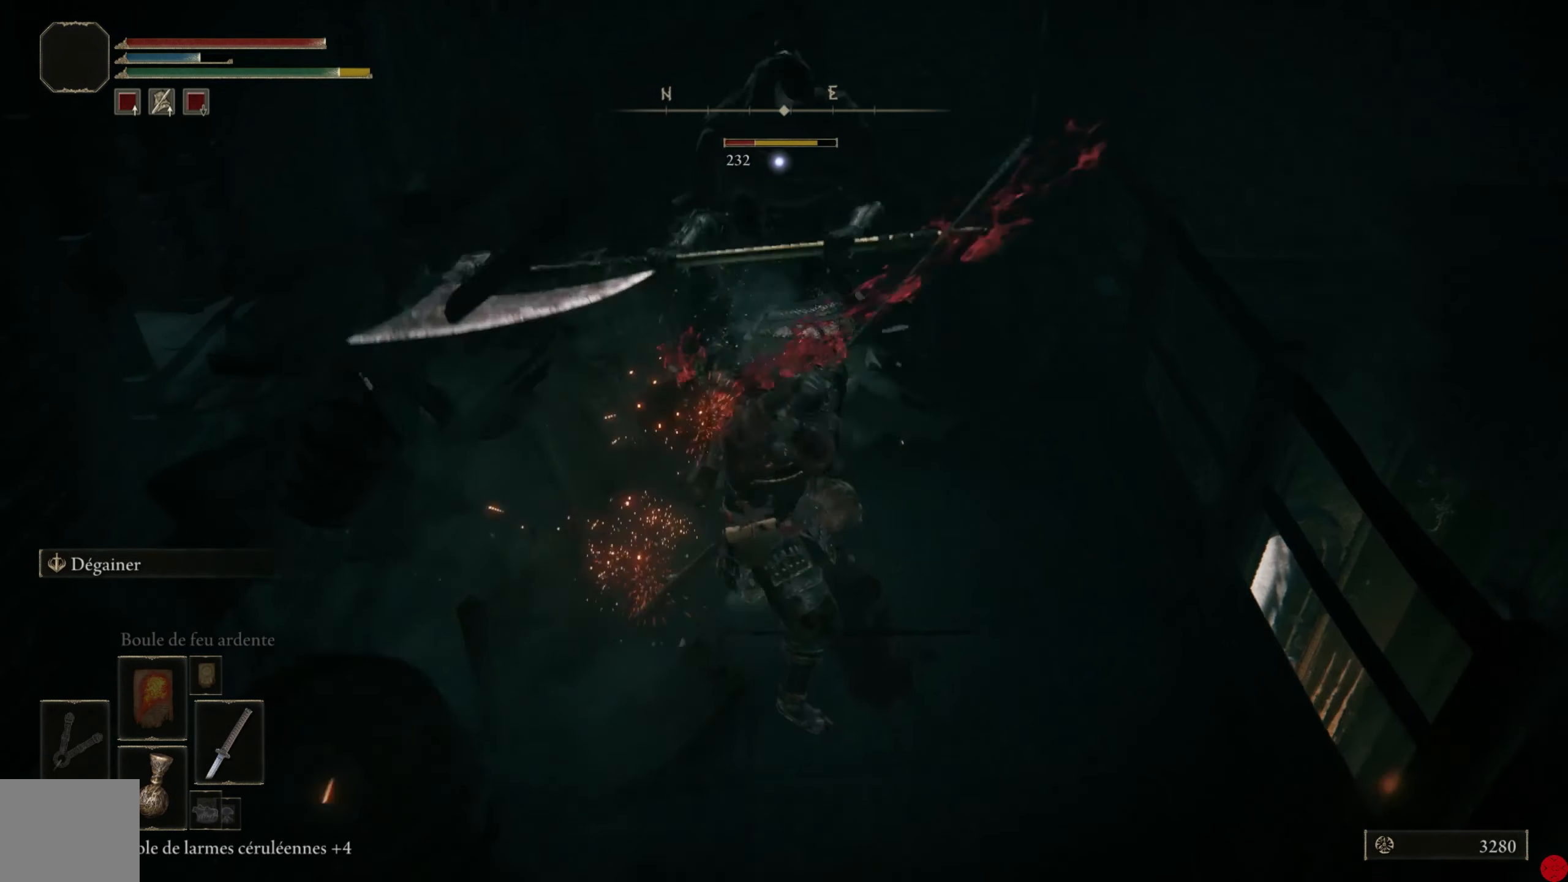
{"buttons": [], "left_stick": "center", "right_stick": "center", "events": []}
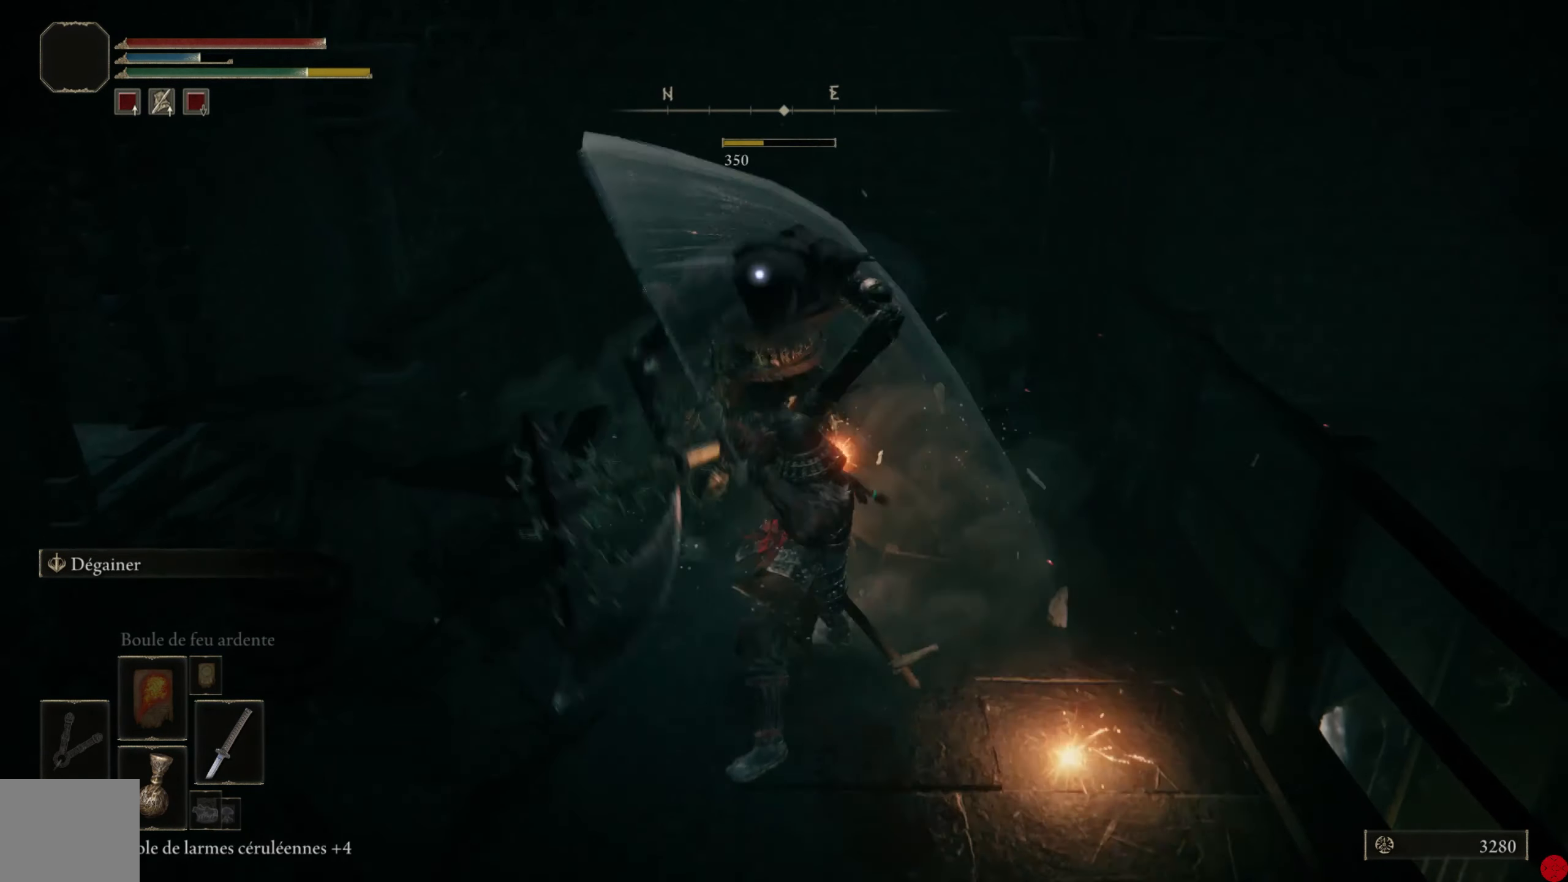
{"buttons": [], "left_stick": "center", "right_stick": "center", "events": []}
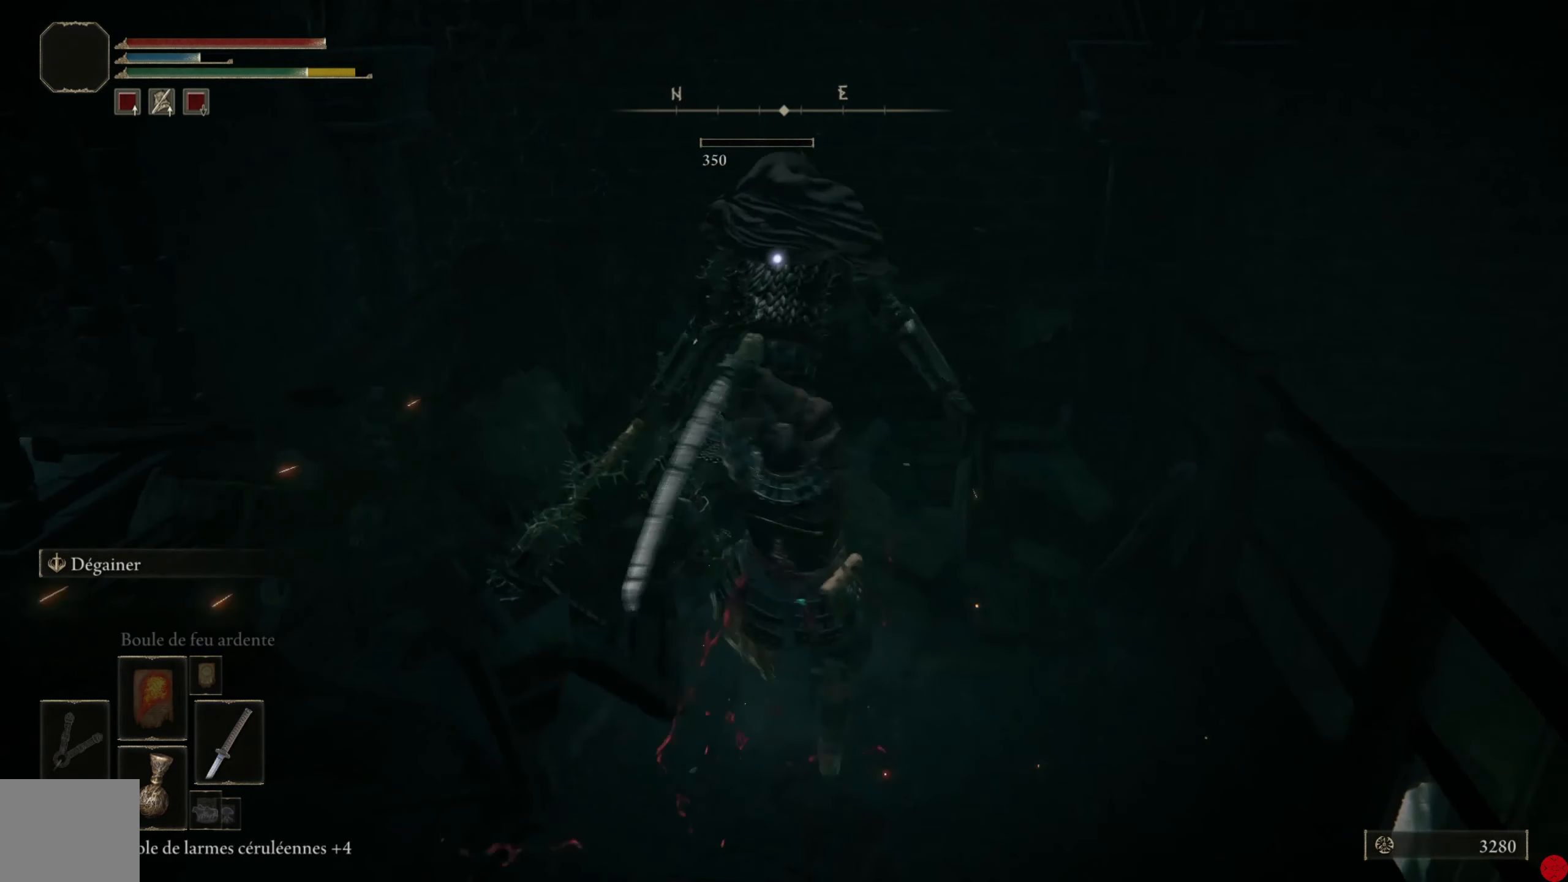
{"buttons": [], "left_stick": "center", "right_stick": "center", "events": []}
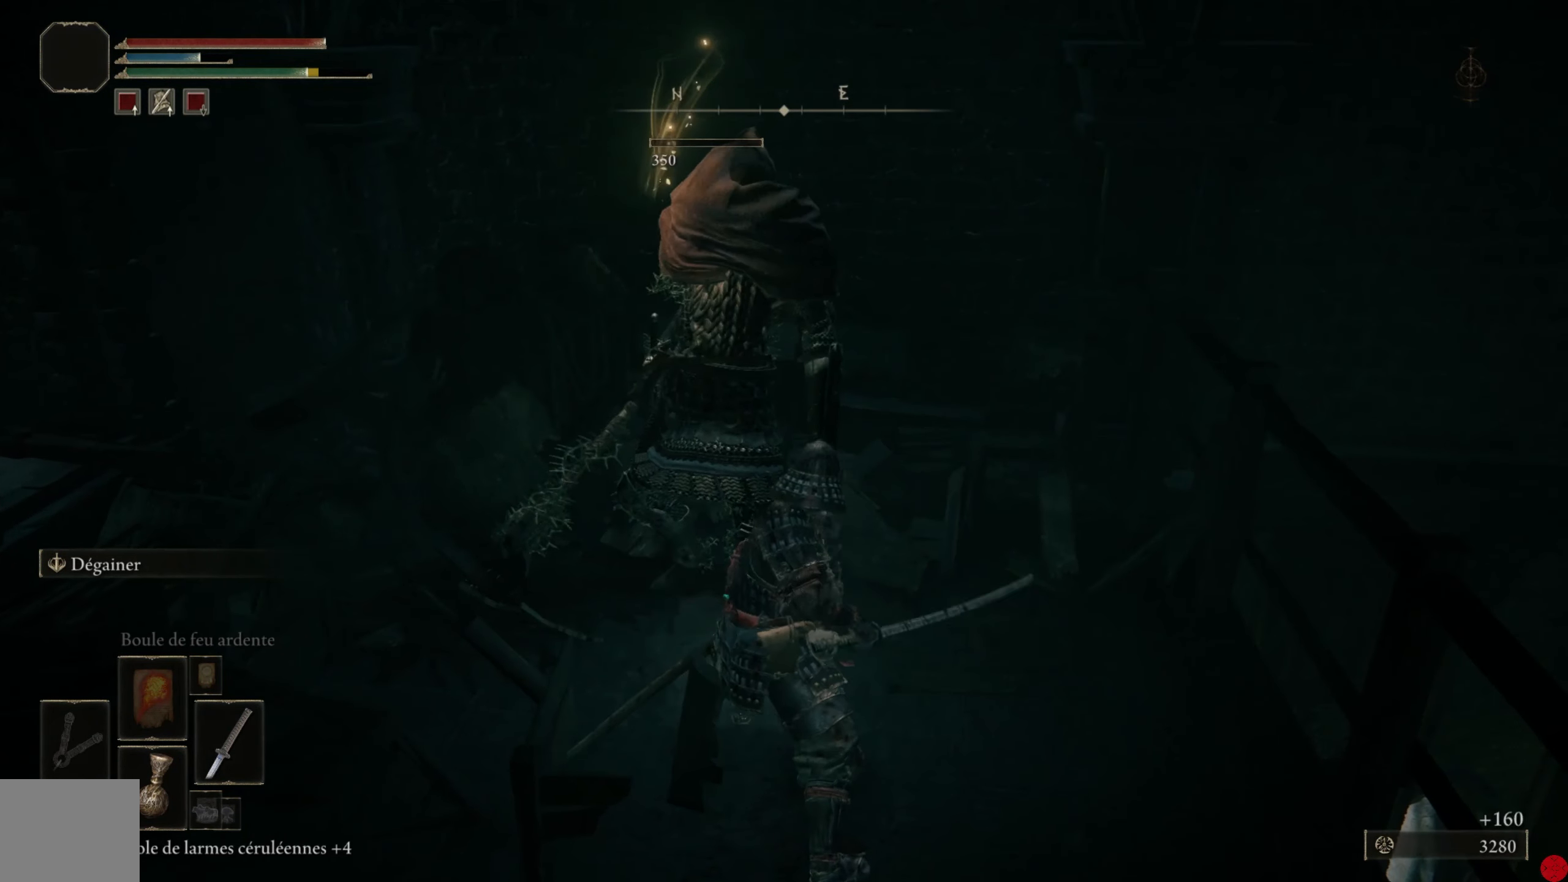
{"buttons": [], "left_stick": "center", "right_stick": "left", "events": [[380, "right_stick", "left"]]}
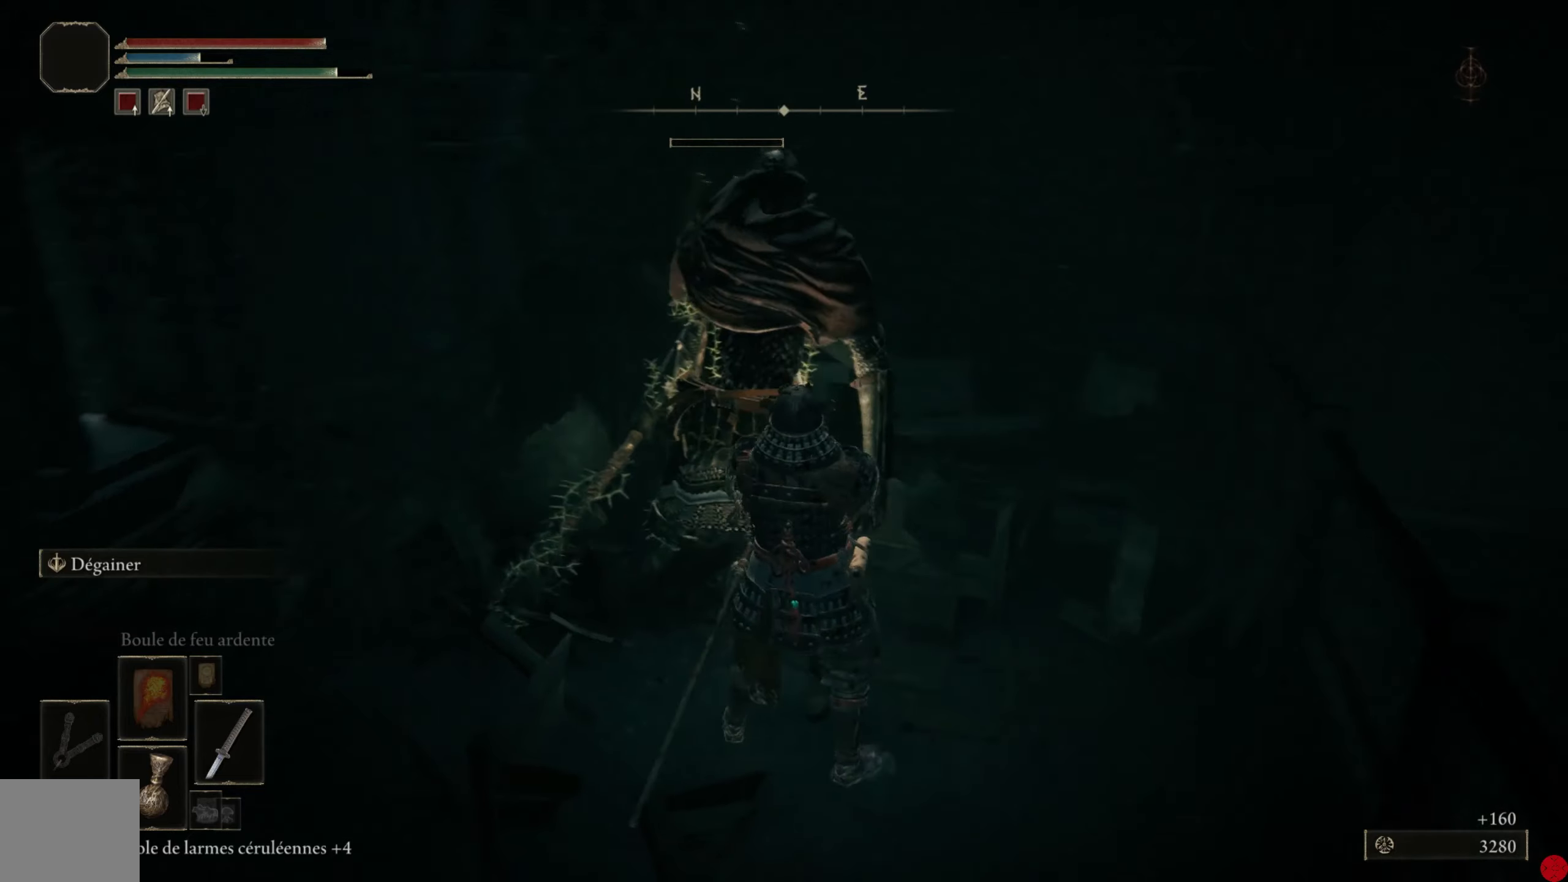
{"buttons": [], "left_stick": "up-left", "right_stick": "center", "events": [[220, "left_stick", "up-left"], [340, "right_stick", "center"]]}
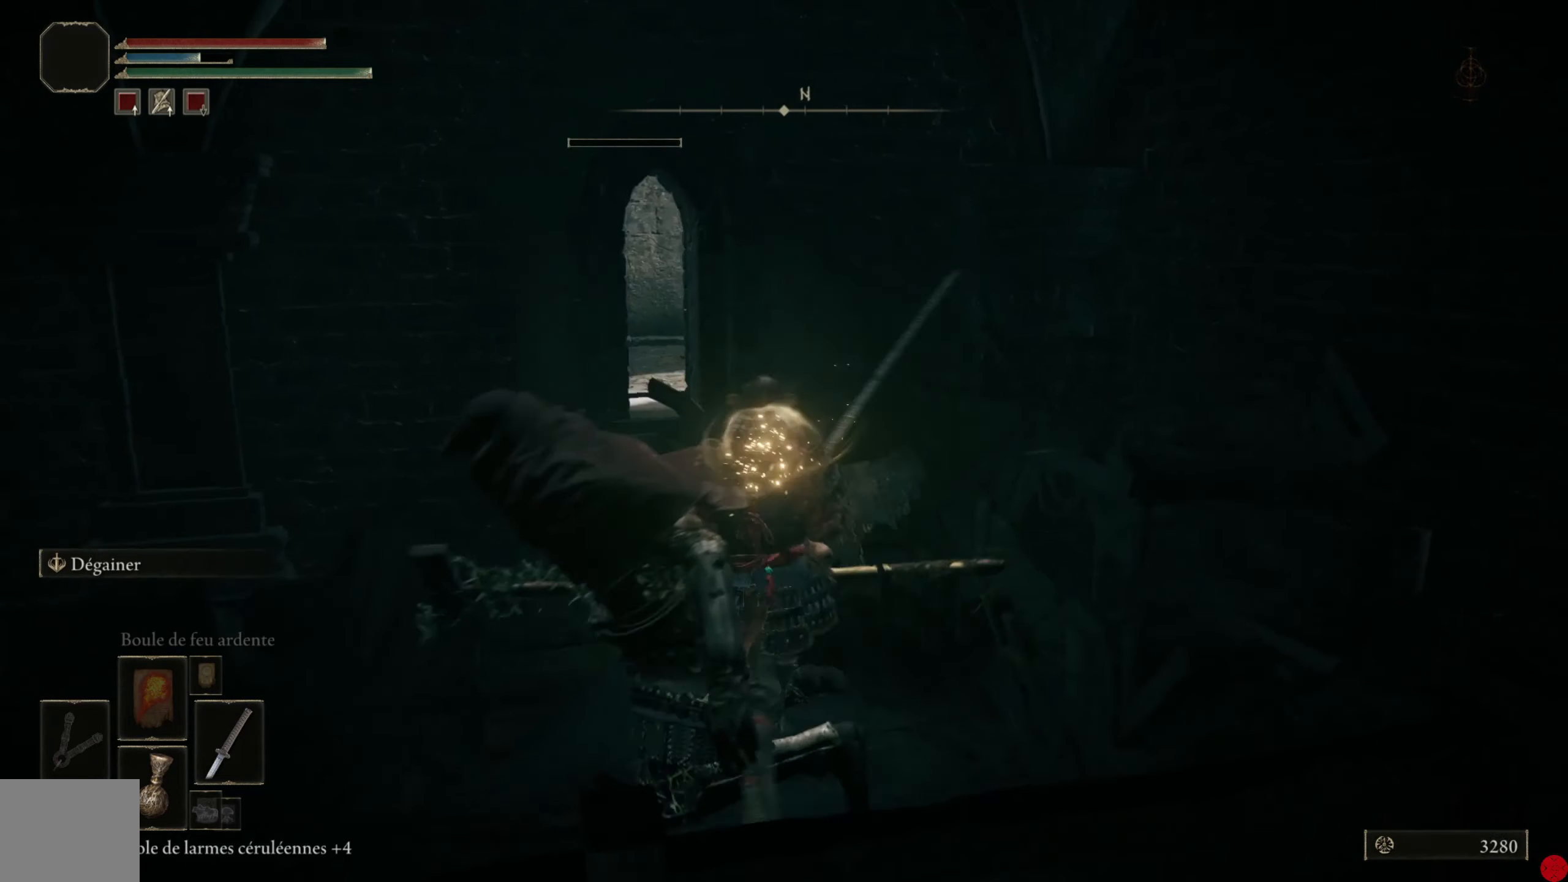
{"buttons": [], "left_stick": "up", "right_stick": "down-left", "events": [[60, "left_stick", "up"], [340, "right_stick", "down"], [500, "right_stick", "down-left"]]}
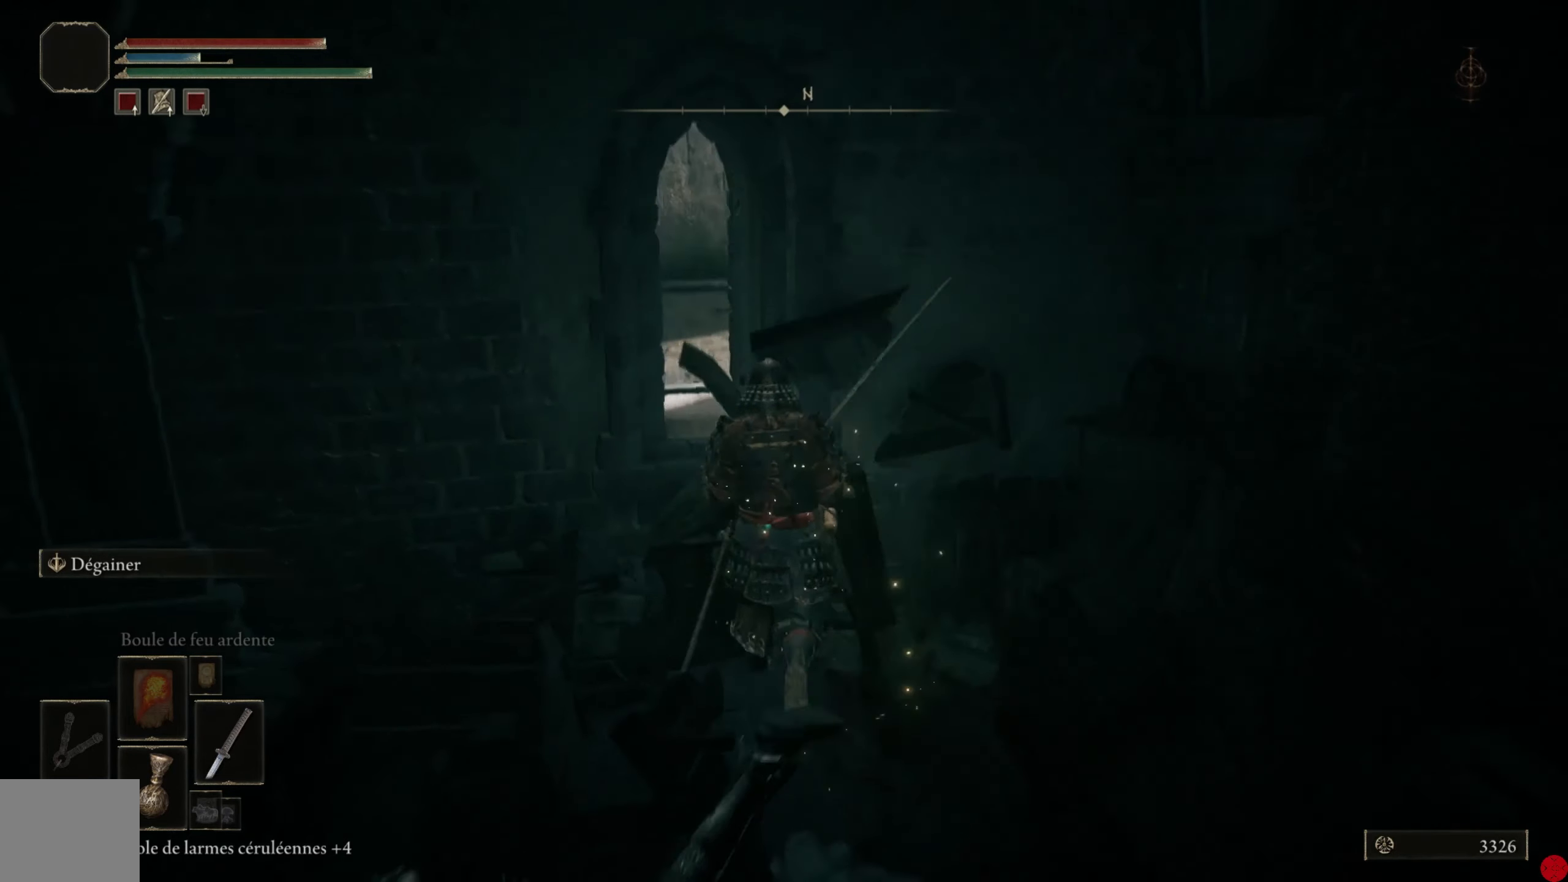
{"buttons": [], "left_stick": "right", "right_stick": "center", "events": [[60, "left_stick", "up-right"], [160, "right_stick", "center"], [240, "left_stick", "right"], [280, "right_stick", "right"], [460, "right_stick", "center"]]}
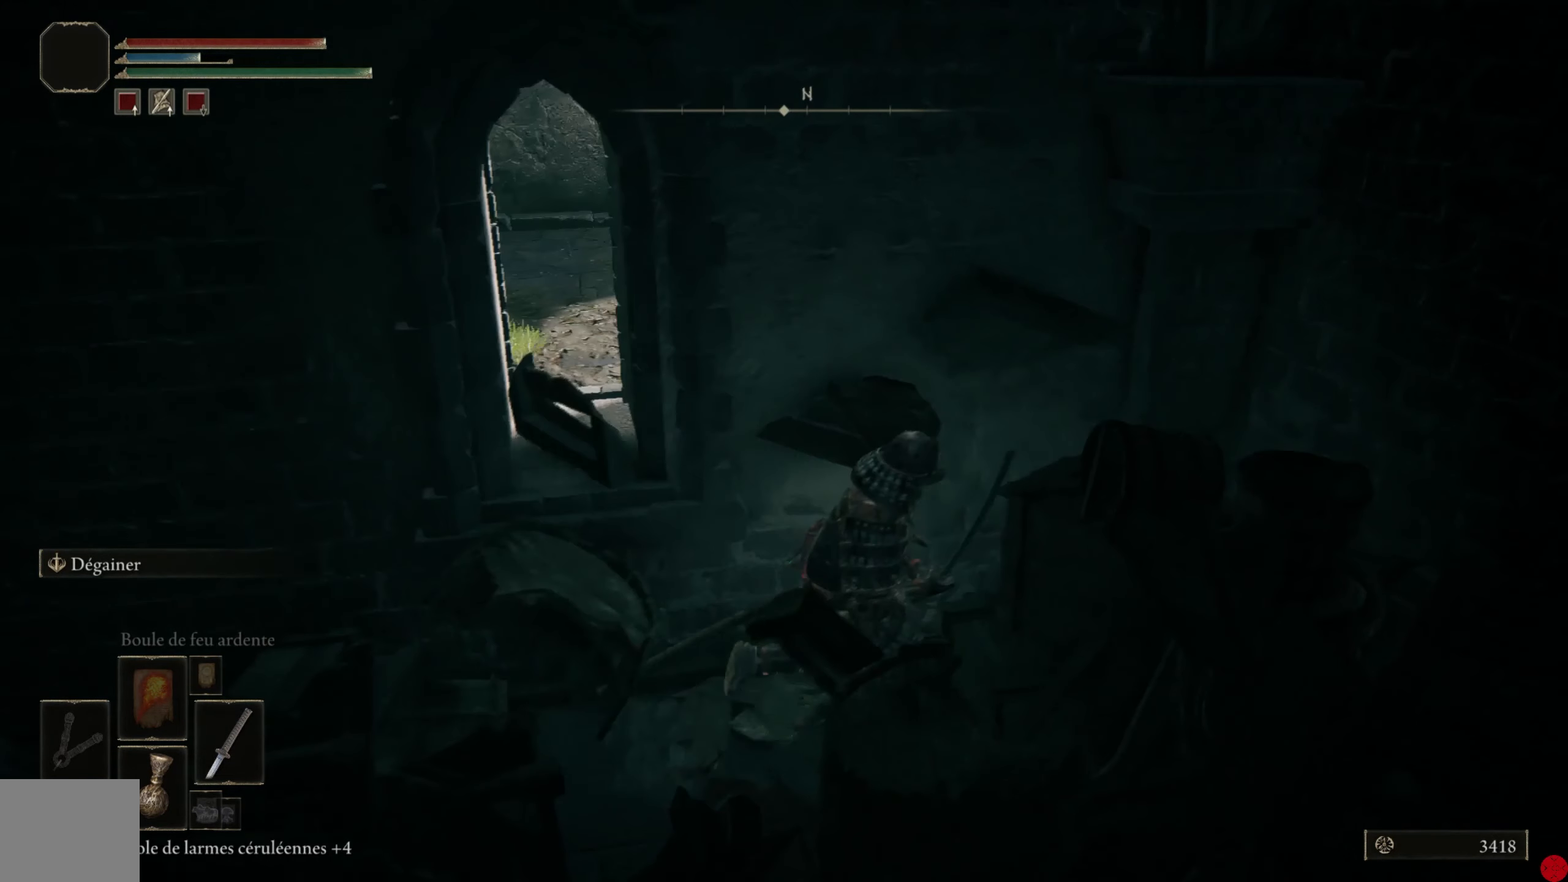
{"buttons": [], "left_stick": "right", "right_stick": "down-right", "events": [[100, "B", "down"], [200, "B", "up"], [460, "right_stick", "down-right"]]}
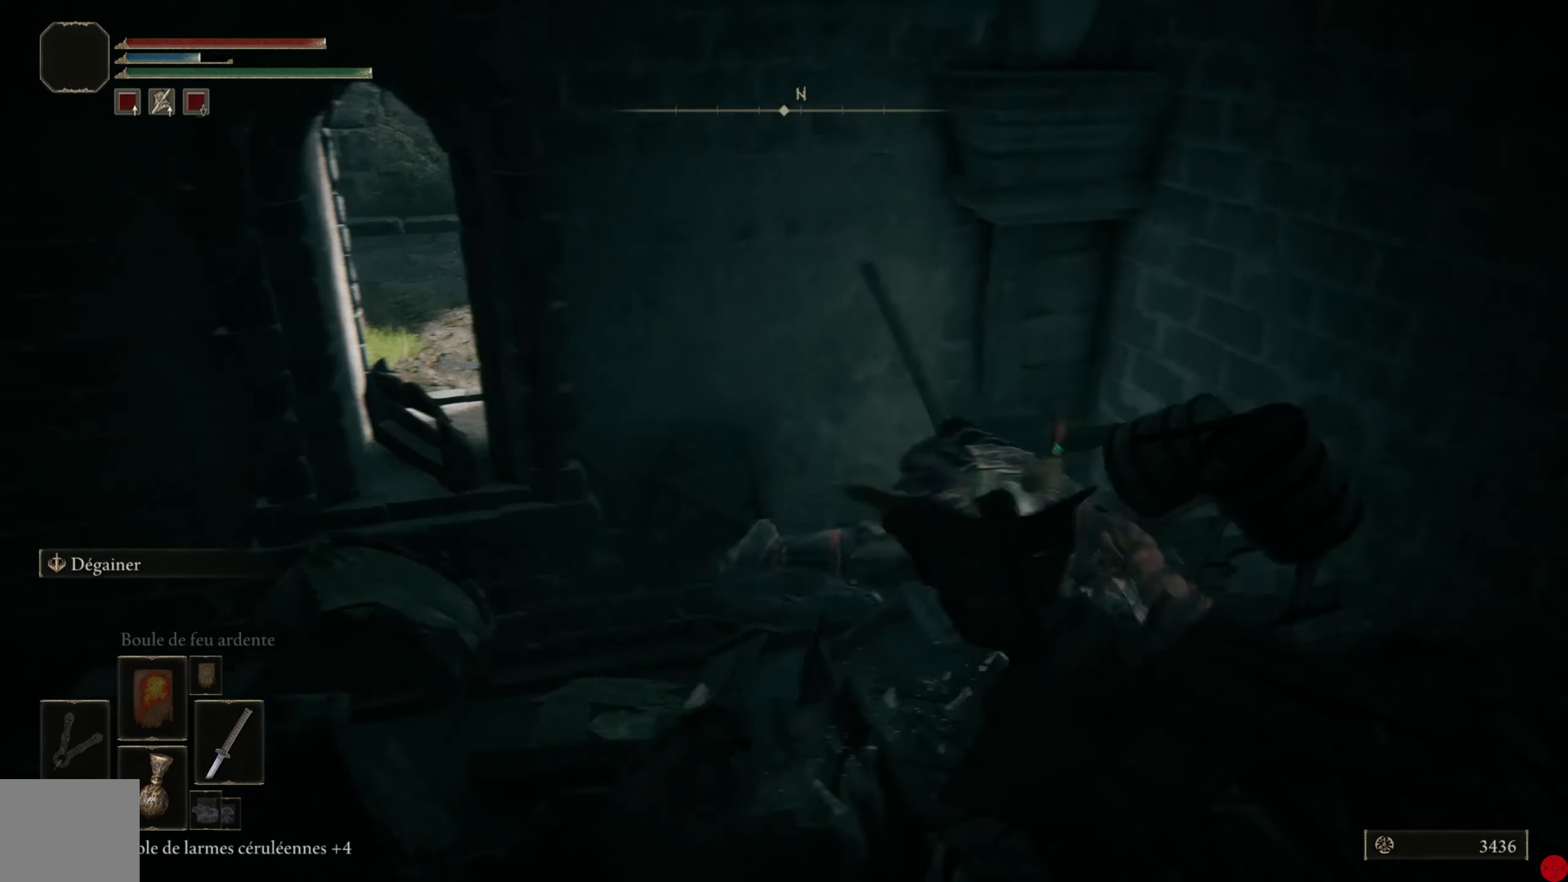
{"buttons": [], "left_stick": "right", "right_stick": "center", "events": [[480, "right_stick", "center"]]}
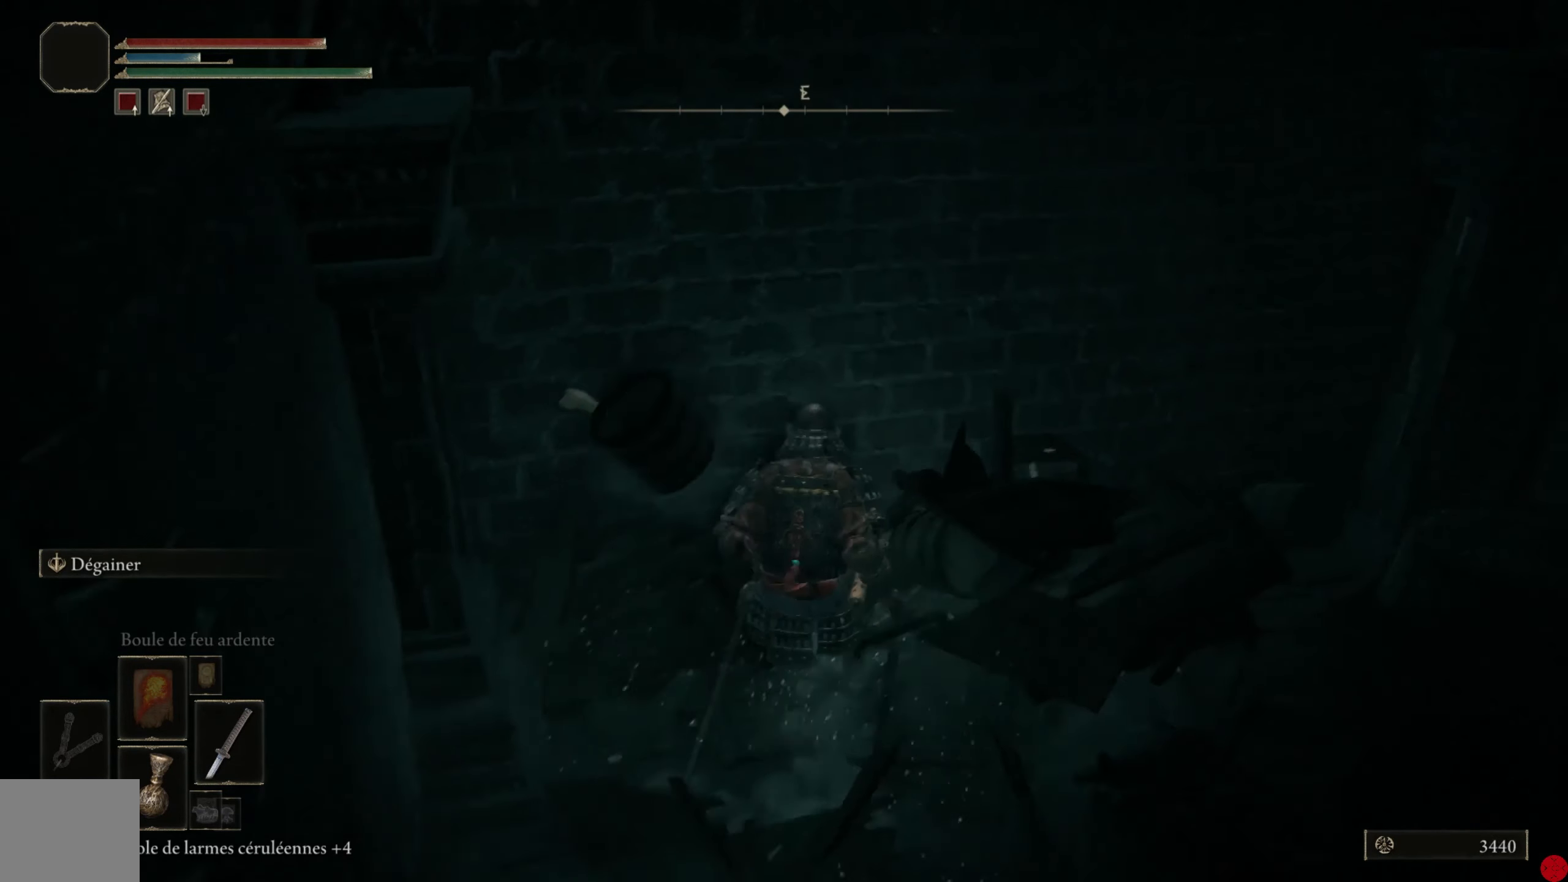
{"buttons": [], "left_stick": "up-right", "right_stick": "center", "events": [[200, "left_stick", "up-right"], [220, "B", "down"], [320, "B", "up"]]}
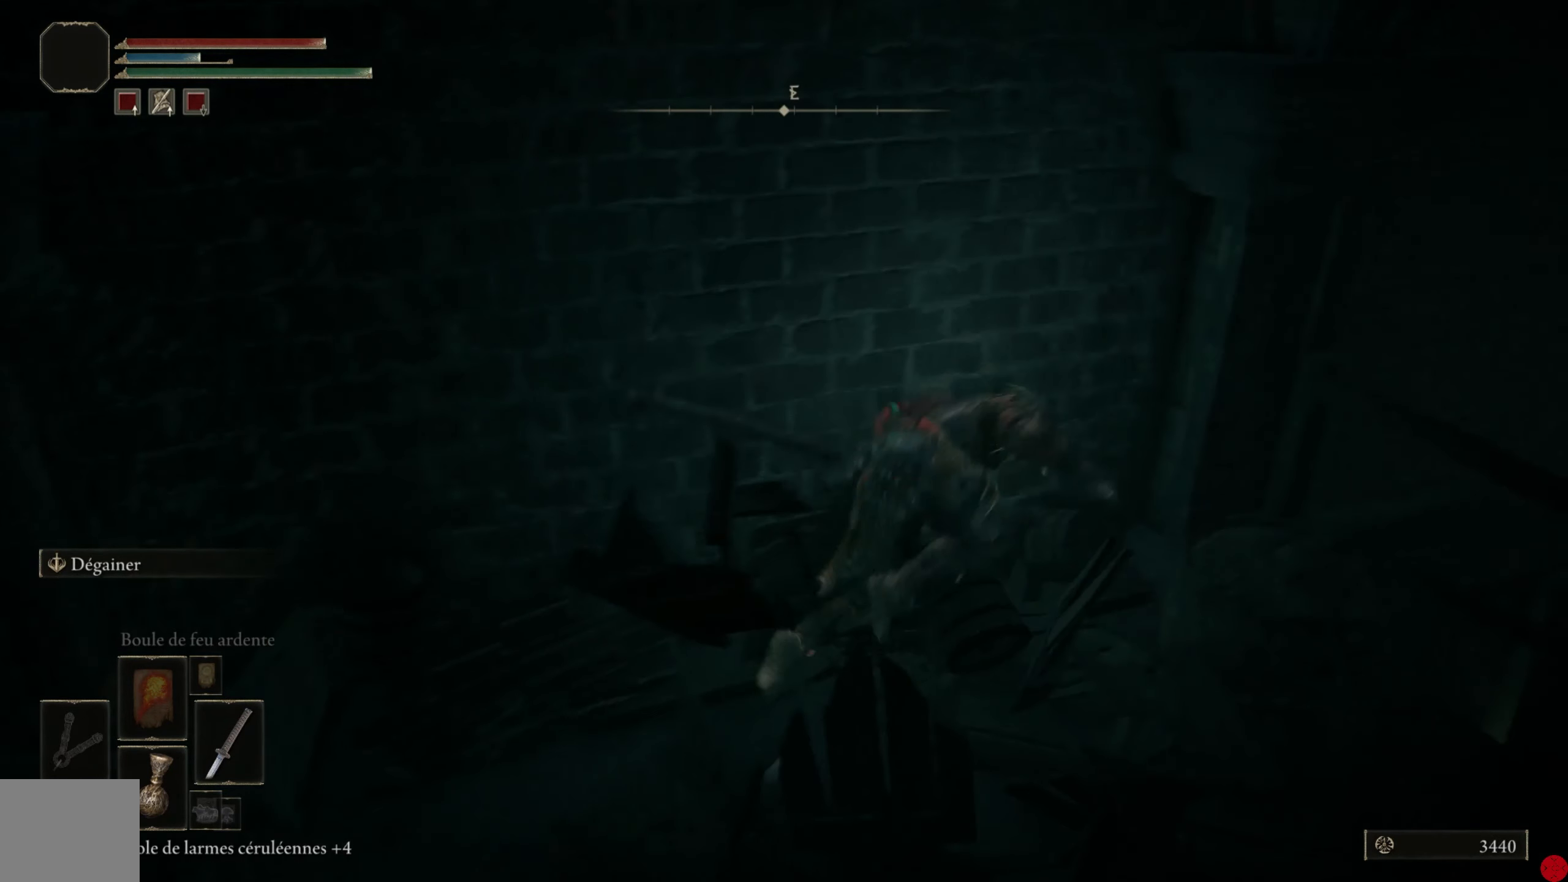
{"buttons": [], "left_stick": "center", "right_stick": "center", "events": [[160, "left_stick", "center"]]}
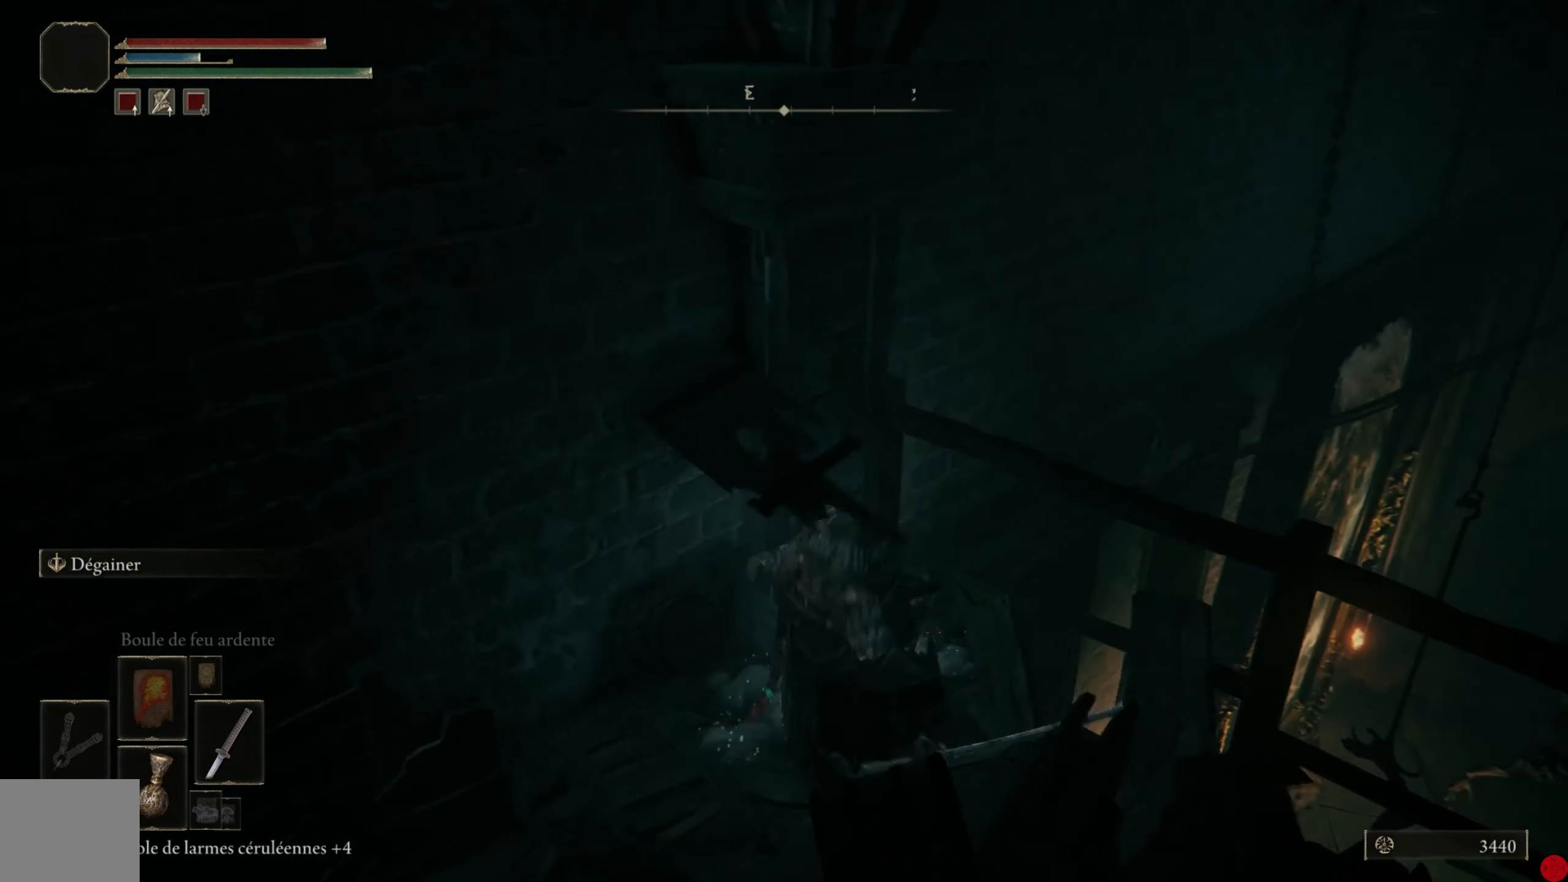
{"buttons": [], "left_stick": "up-right", "right_stick": "center", "events": [[80, "right_stick", "down-right"], [140, "left_stick", "right"], [160, "right_stick", "right"], [300, "right_stick", "up-right"], [400, "left_stick", "up-right"], [440, "right_stick", "center"]]}
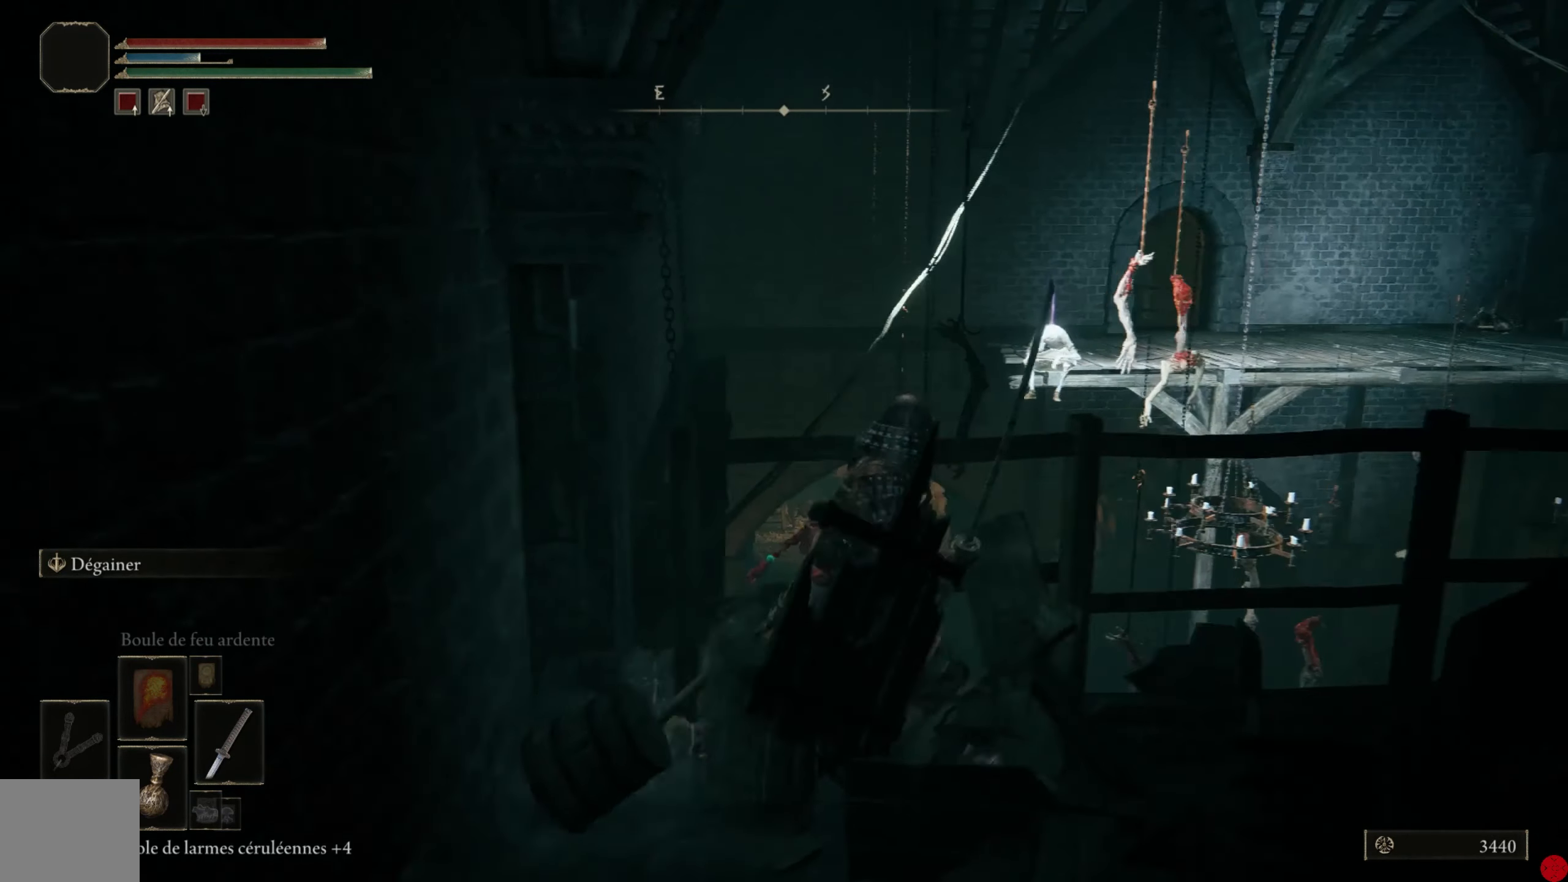
{"buttons": [], "left_stick": "up-right", "right_stick": "center", "events": []}
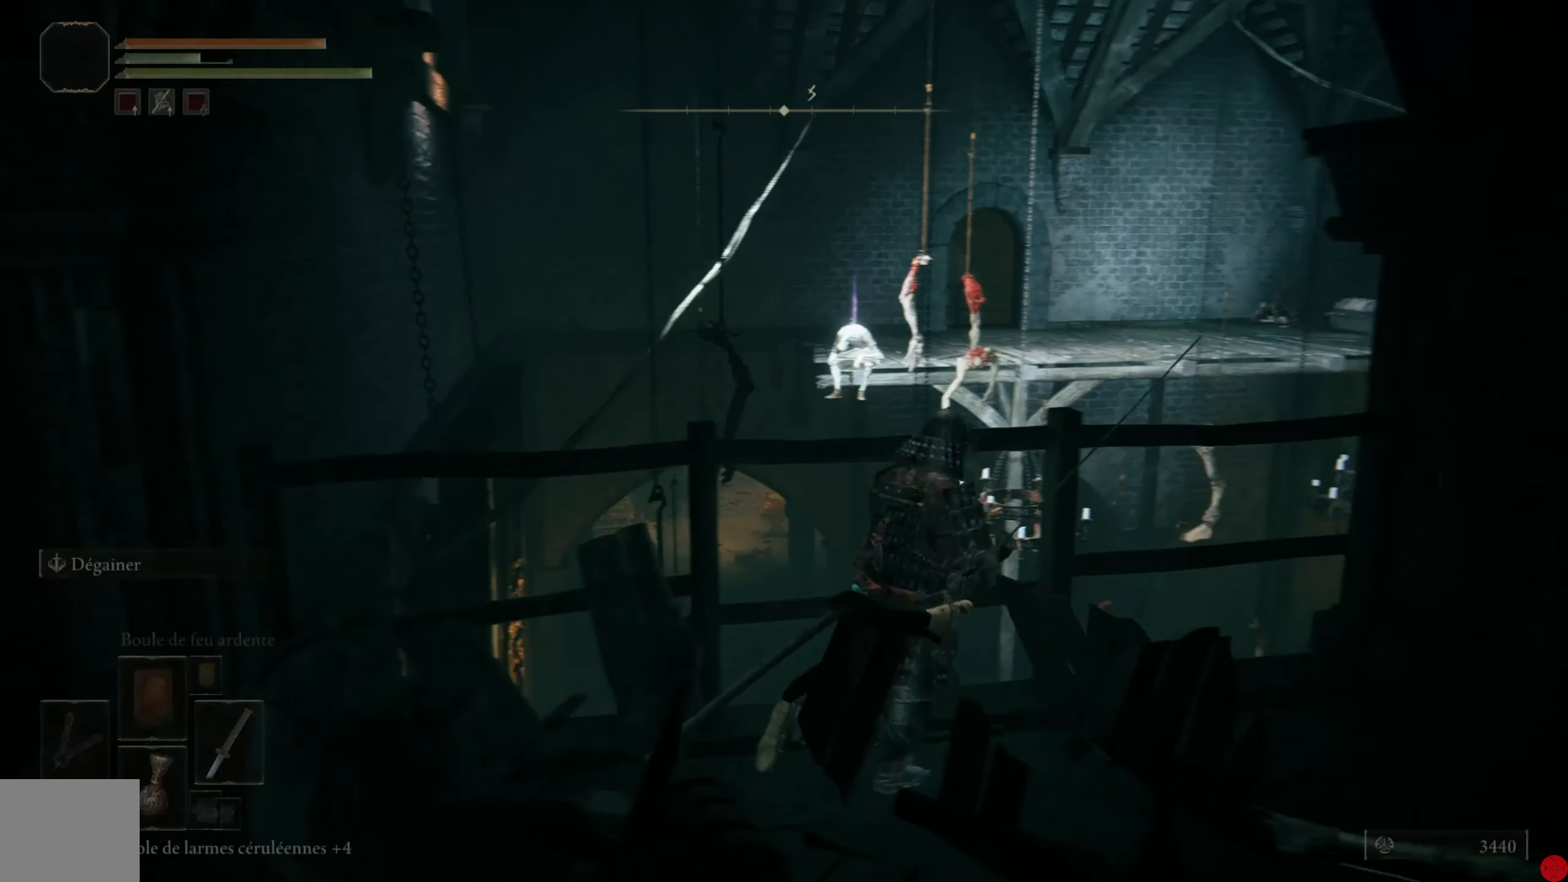
{"buttons": [], "left_stick": "center", "right_stick": "center", "events": [[60, "left_stick", "center"]]}
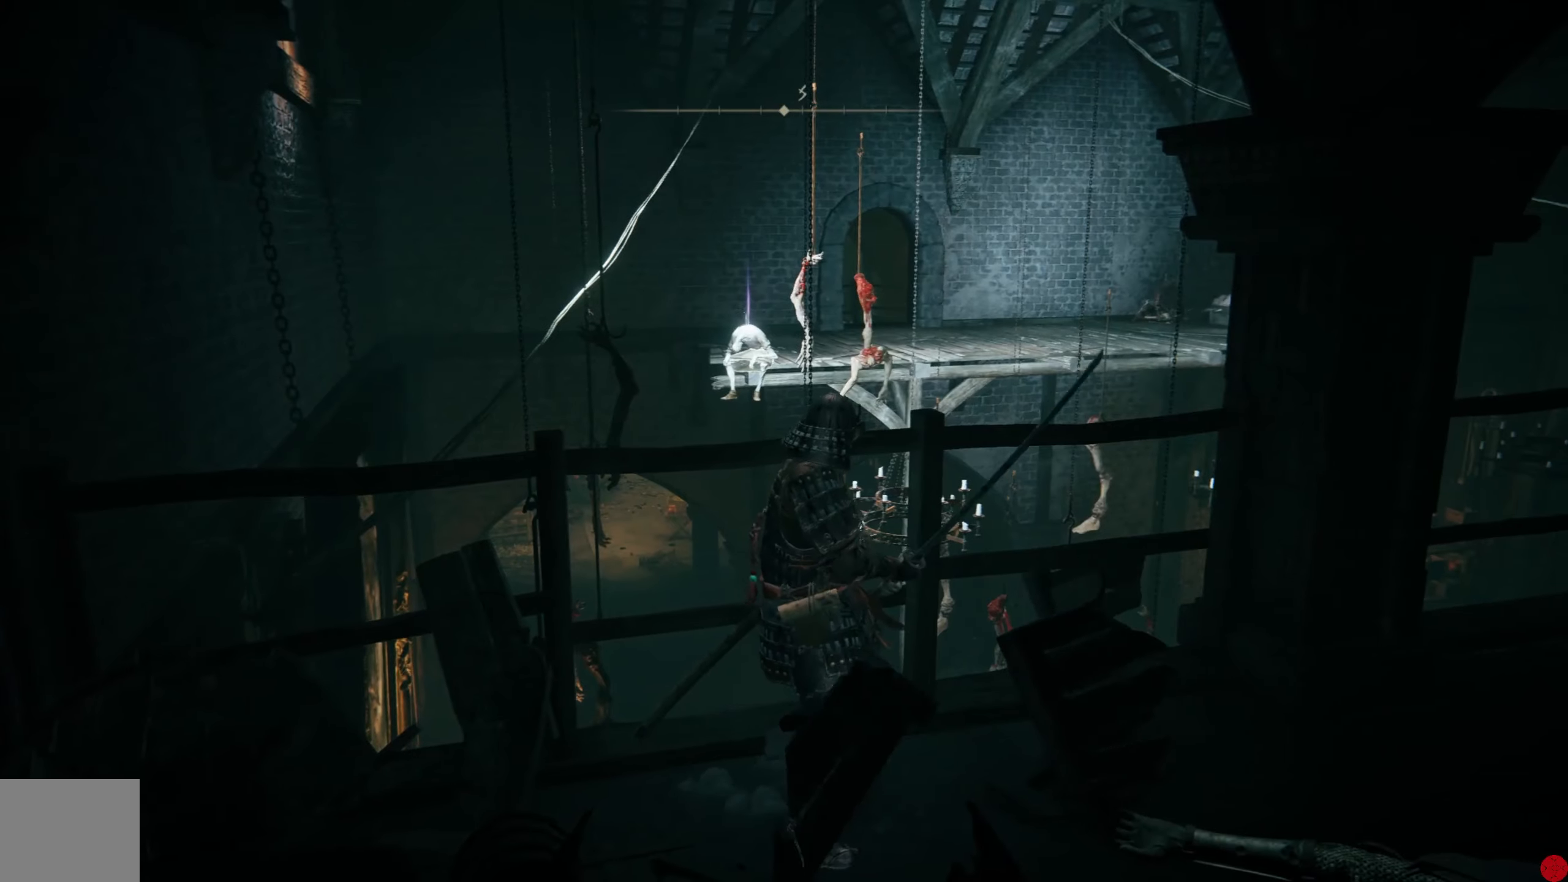
{"buttons": [], "left_stick": "center", "right_stick": "right", "events": [[120, "right_stick", "right"]]}
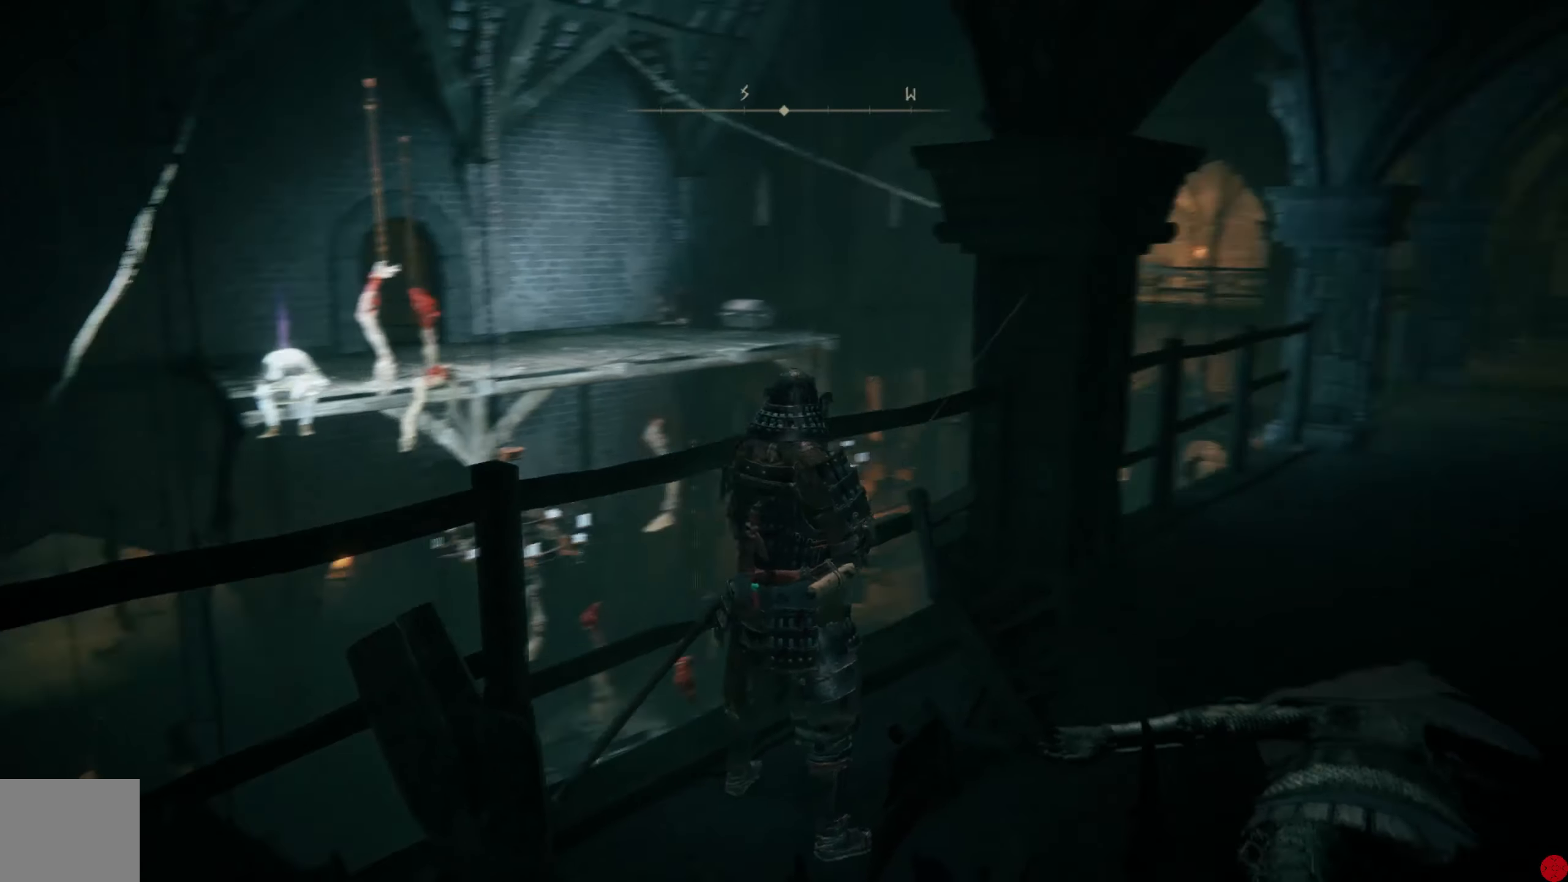
{"buttons": [], "left_stick": "up-right", "right_stick": "center", "events": [[100, "left_stick", "up-right"], [140, "right_stick", "center"]]}
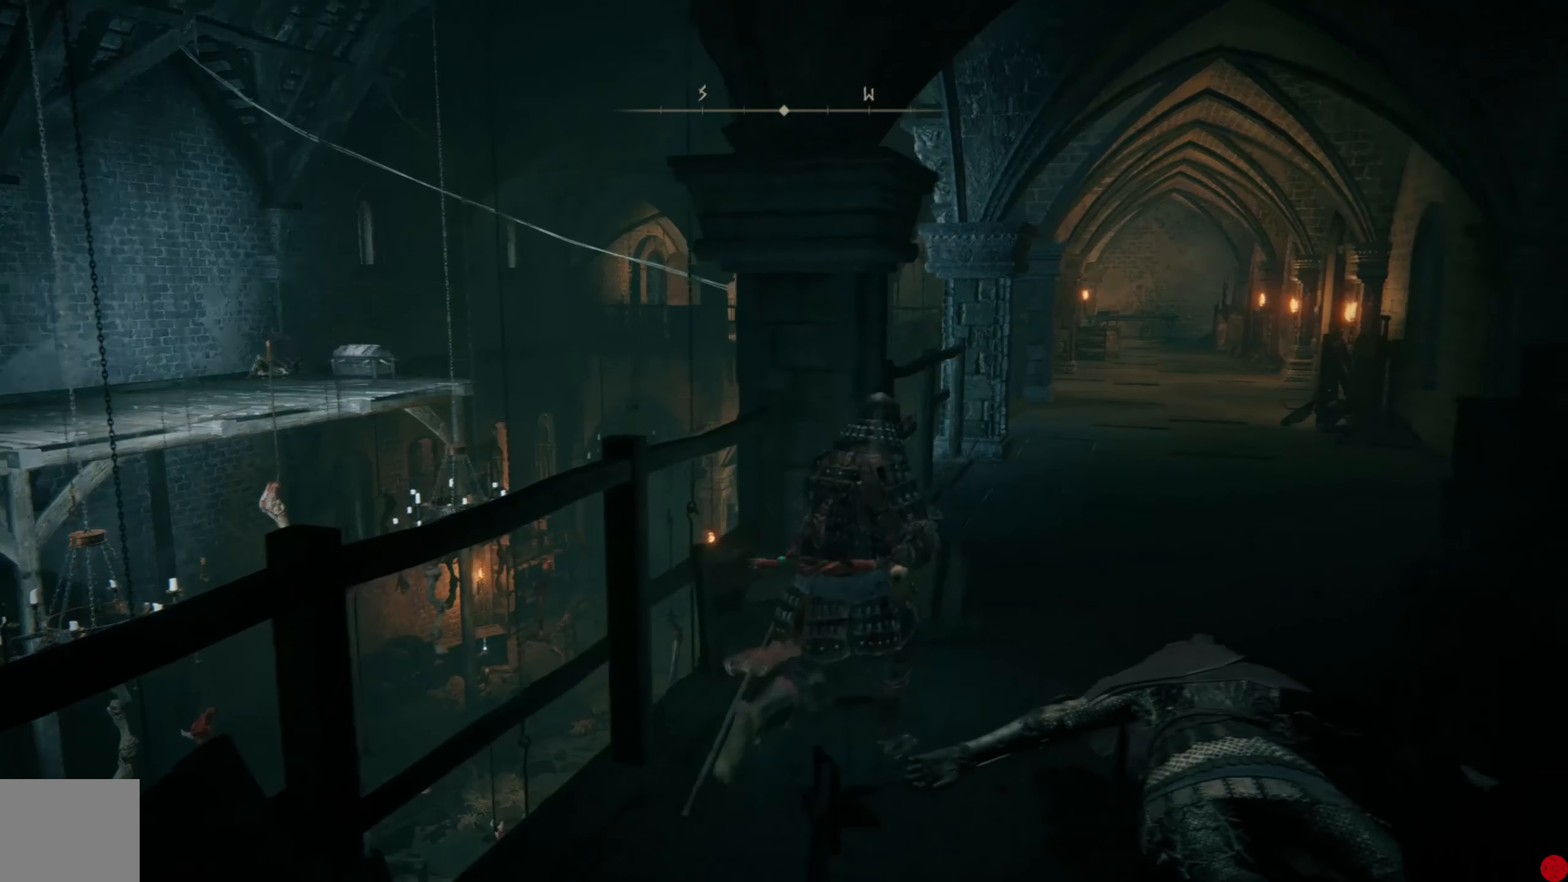
{"buttons": [], "left_stick": "up-right", "right_stick": "left", "events": [[480, "right_stick", "left"]]}
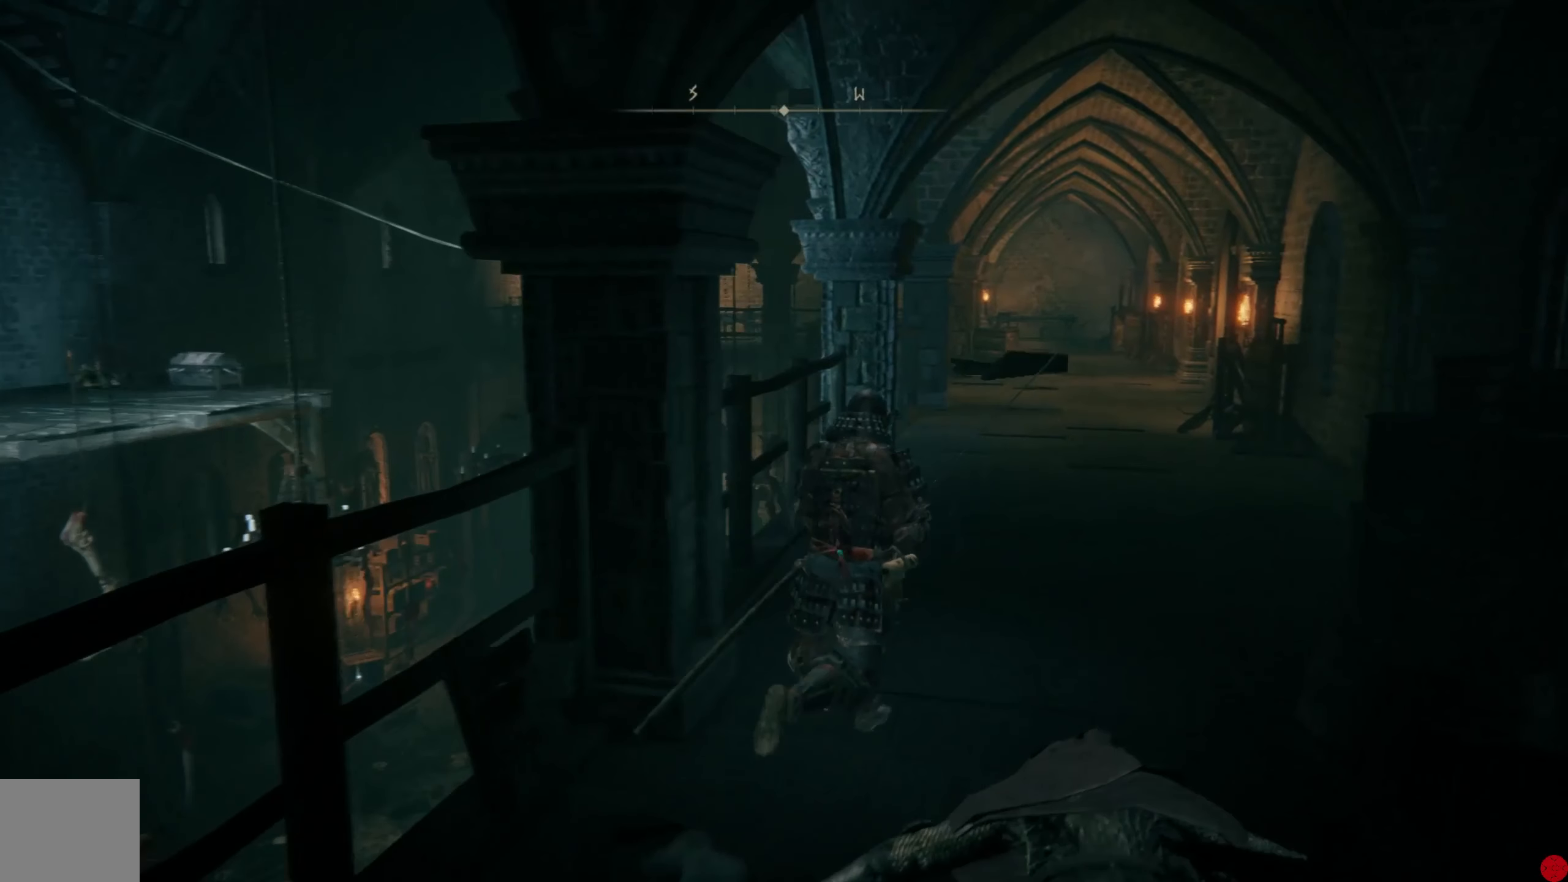
{"buttons": [], "left_stick": "up-right", "right_stick": "left", "events": [[220, "right_stick", "center"], [480, "right_stick", "left"]]}
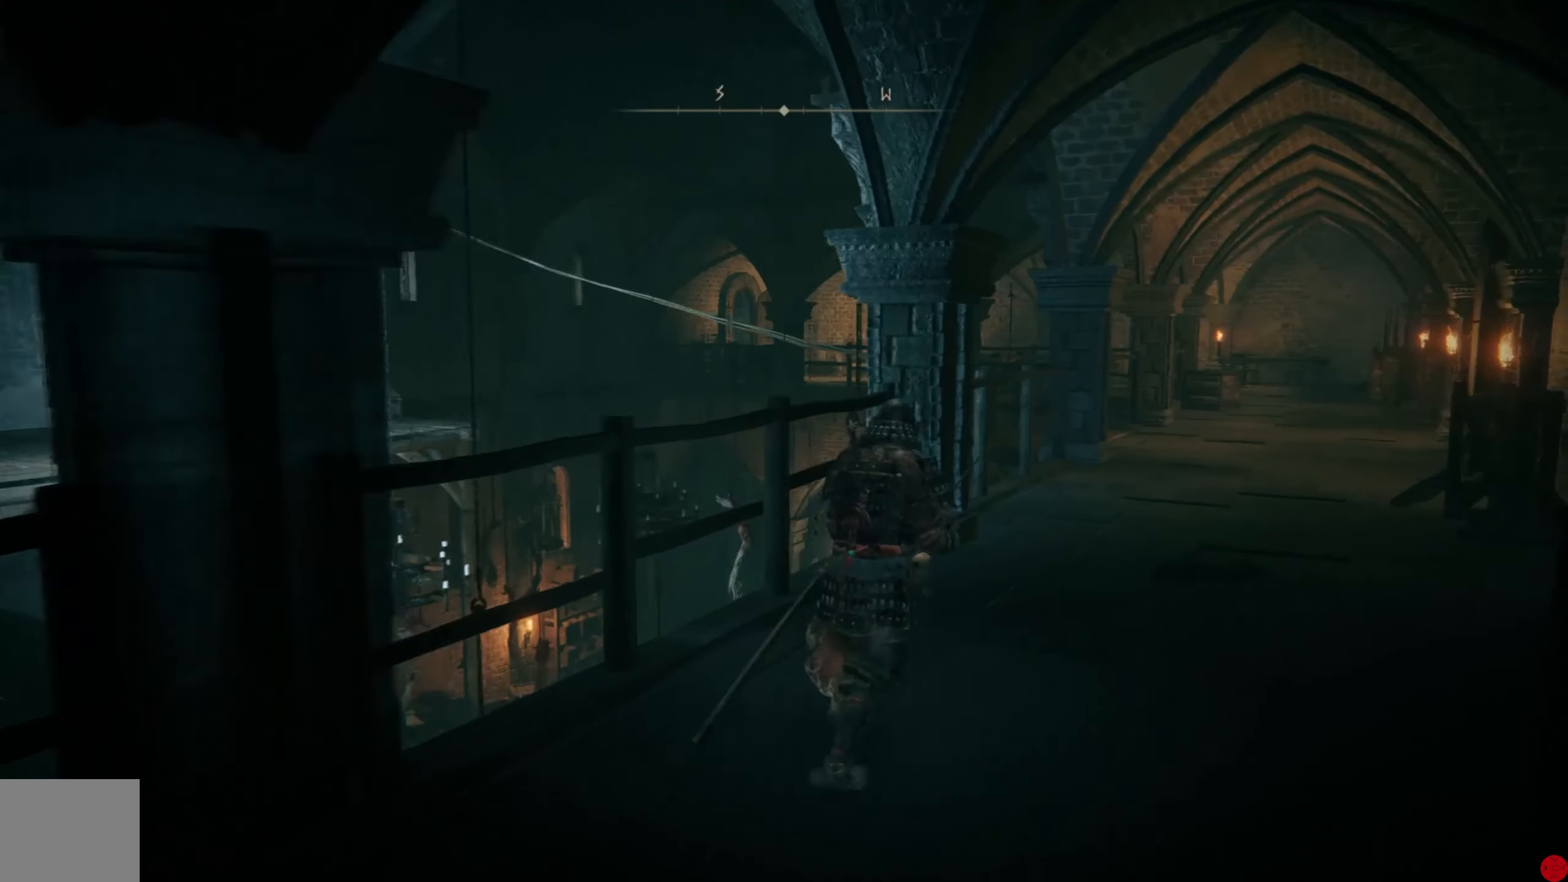
{"buttons": [], "left_stick": "up-right", "right_stick": "left", "events": [[240, "right_stick", "center"], [500, "right_stick", "left"]]}
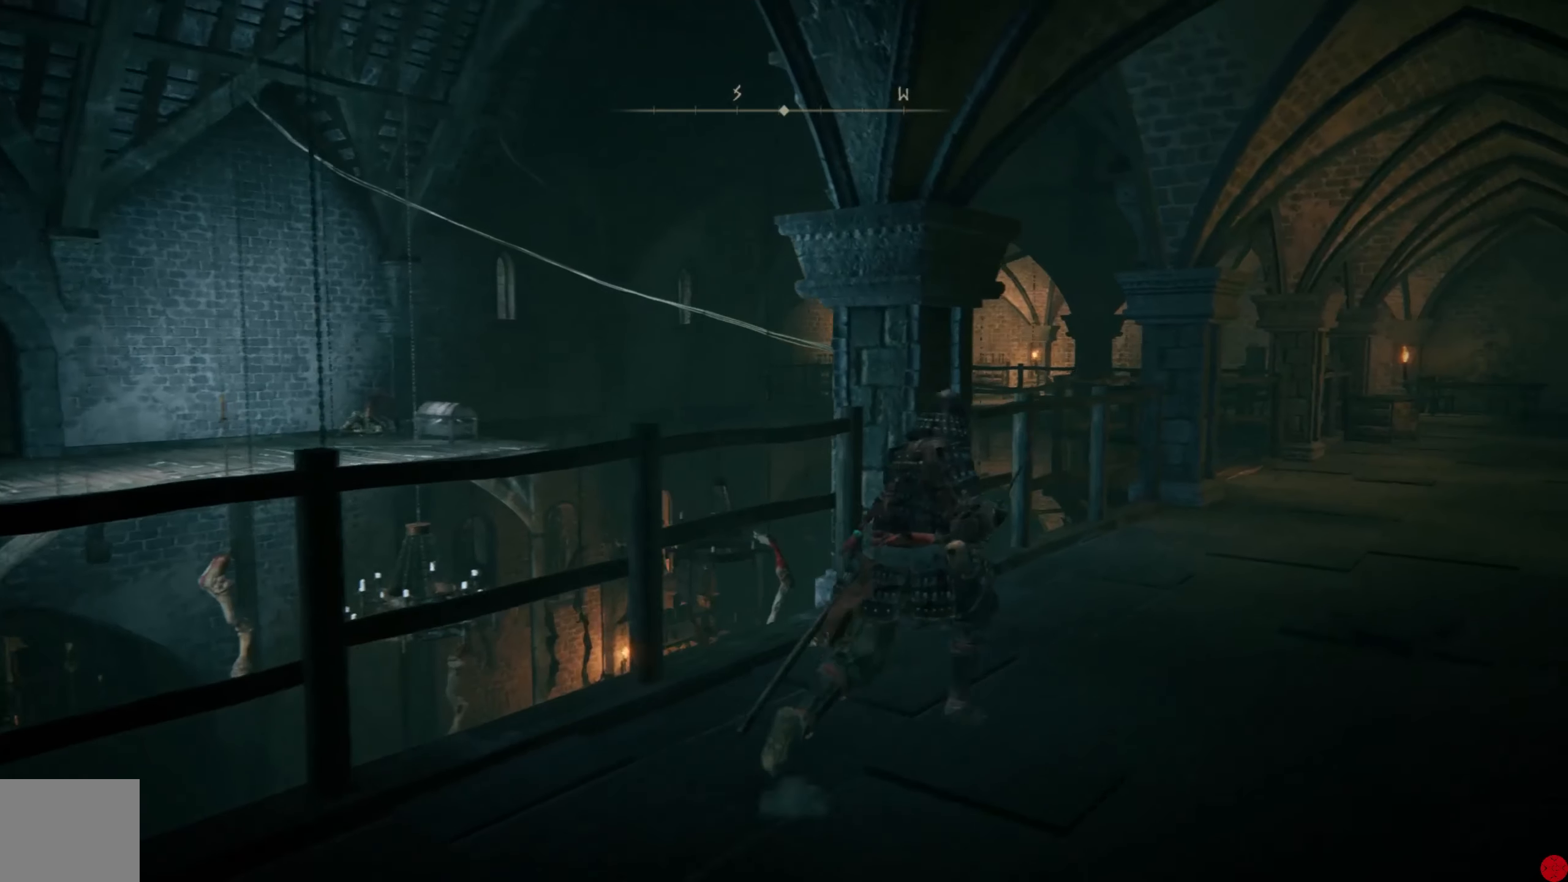
{"buttons": [], "left_stick": "up-right", "right_stick": "down-left", "events": [[440, "right_stick", "down-left"]]}
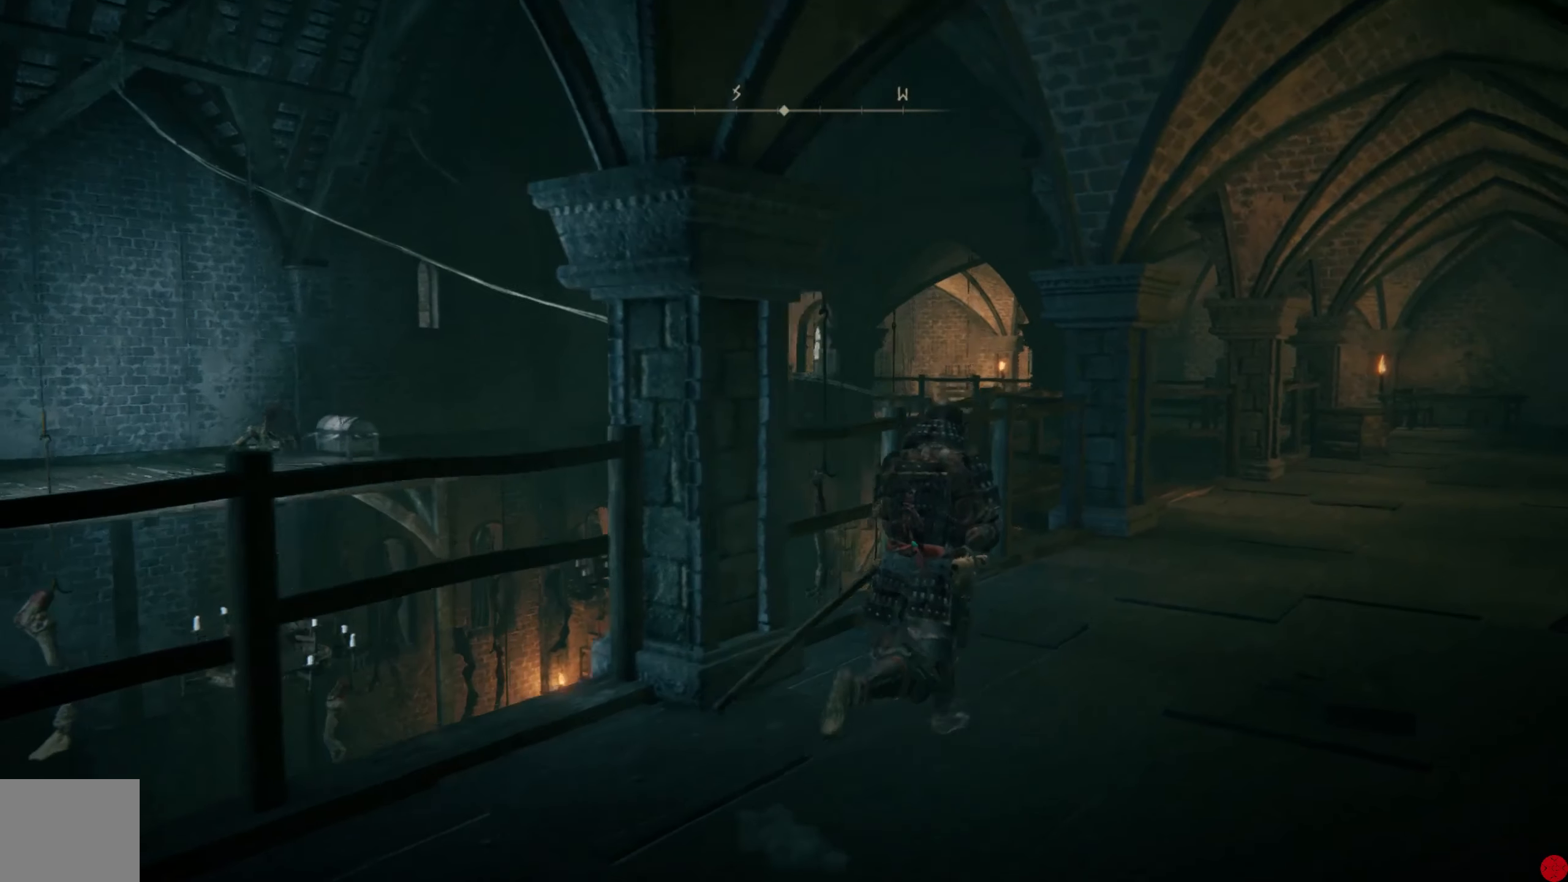
{"buttons": [], "left_stick": "up-right", "right_stick": "center", "events": [[120, "right_stick", "center"]]}
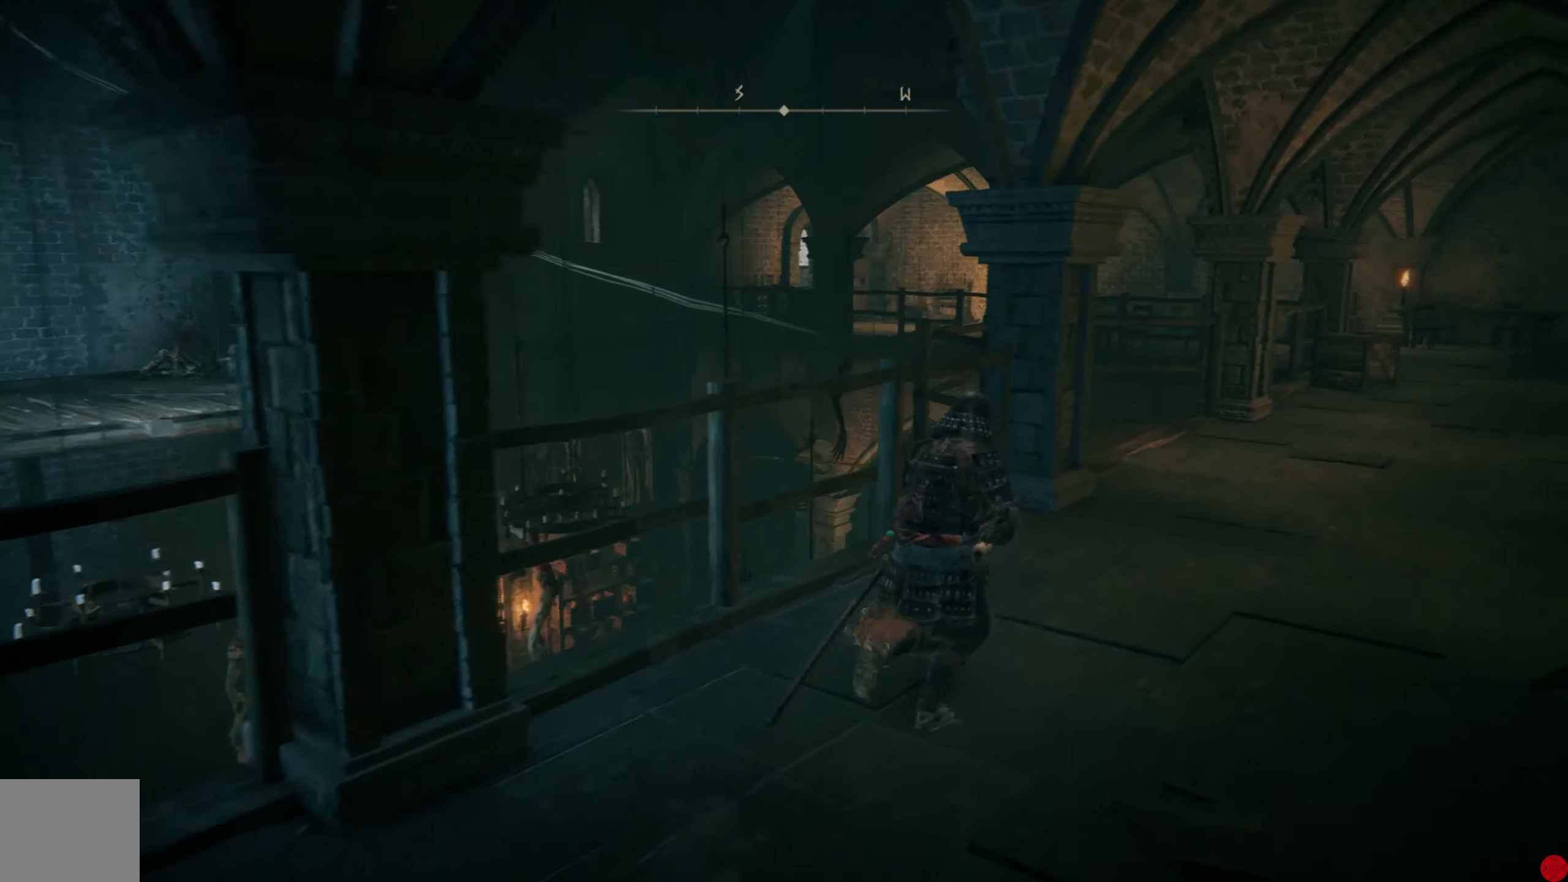
{"buttons": [], "left_stick": "up-right", "right_stick": "center", "events": [[200, "right_stick", "down-left"], [400, "right_stick", "center"]]}
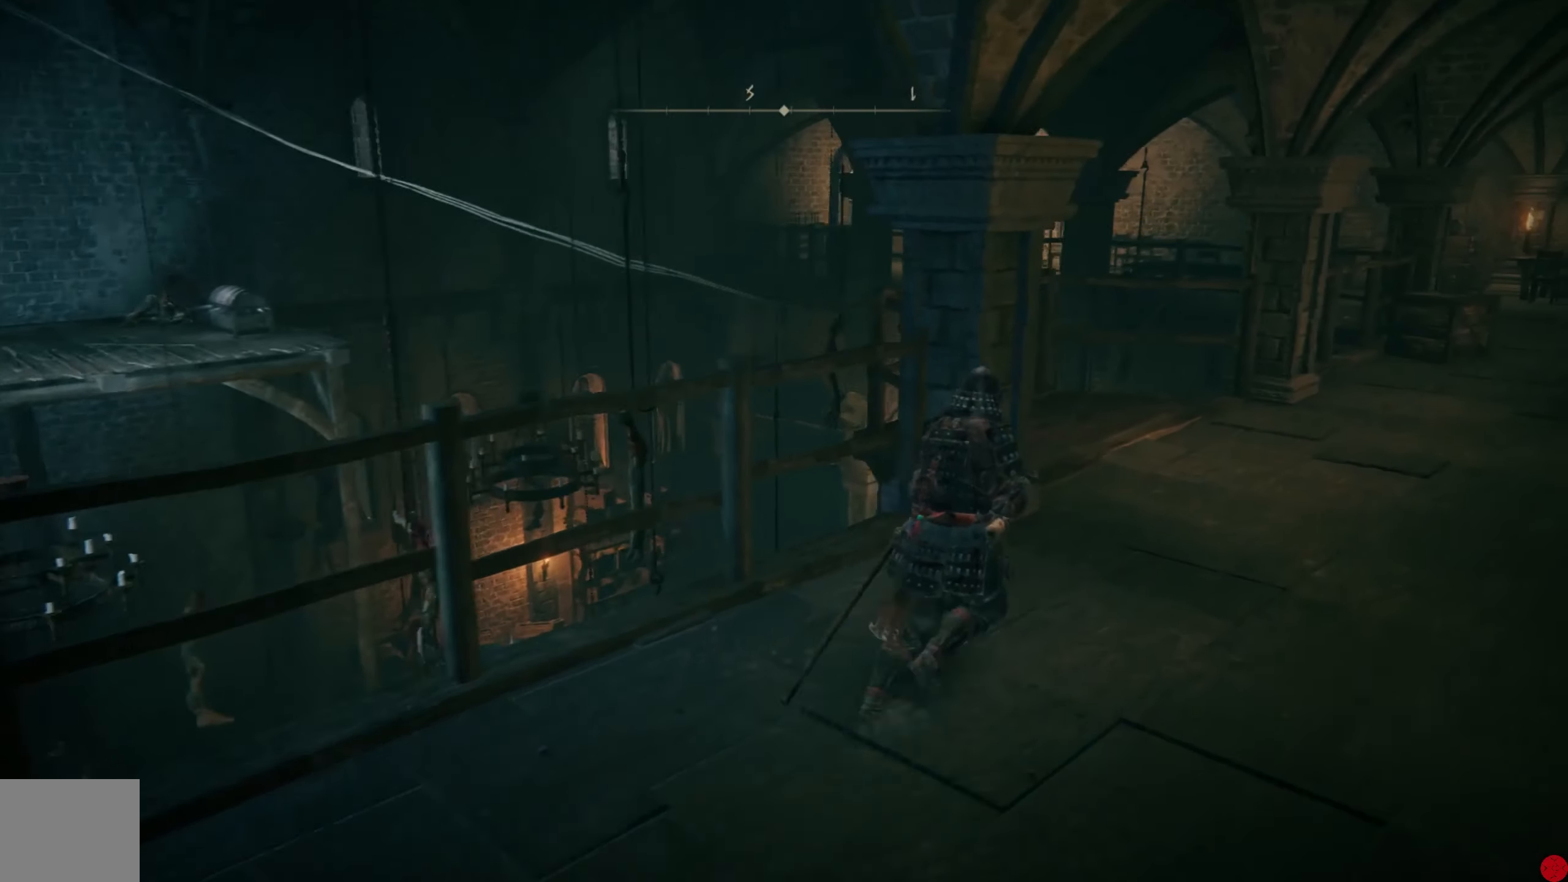
{"buttons": [], "left_stick": "up-right", "right_stick": "center", "events": [[140, "right_stick", "down-left"], [400, "right_stick", "center"]]}